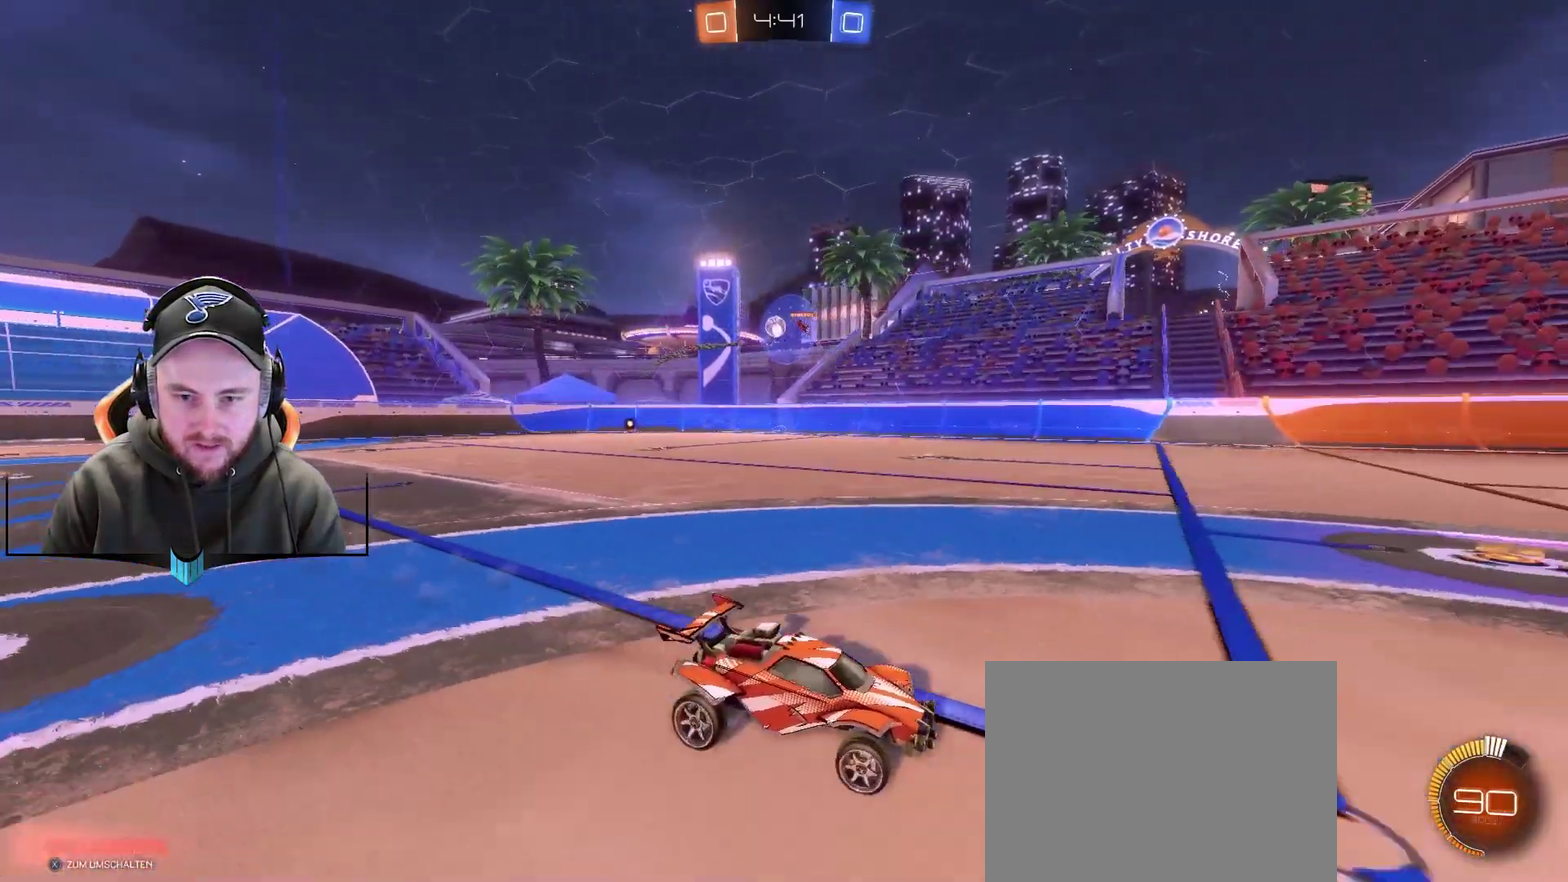
Gameplay with a controller (Xbox layout); each line is a JSON object with the inputs held at the frame after it. "events" lists button and stick changes between this image and that frame as [ms after this image, input, new state], when the widget could be followed in between. Not read: L2.
{"buttons": ["R2"], "left_stick": "down-left", "right_stick": "center", "events": [[67, "left_stick", "down-left"], [317, "L1", "down"], [433, "L1", "up"]]}
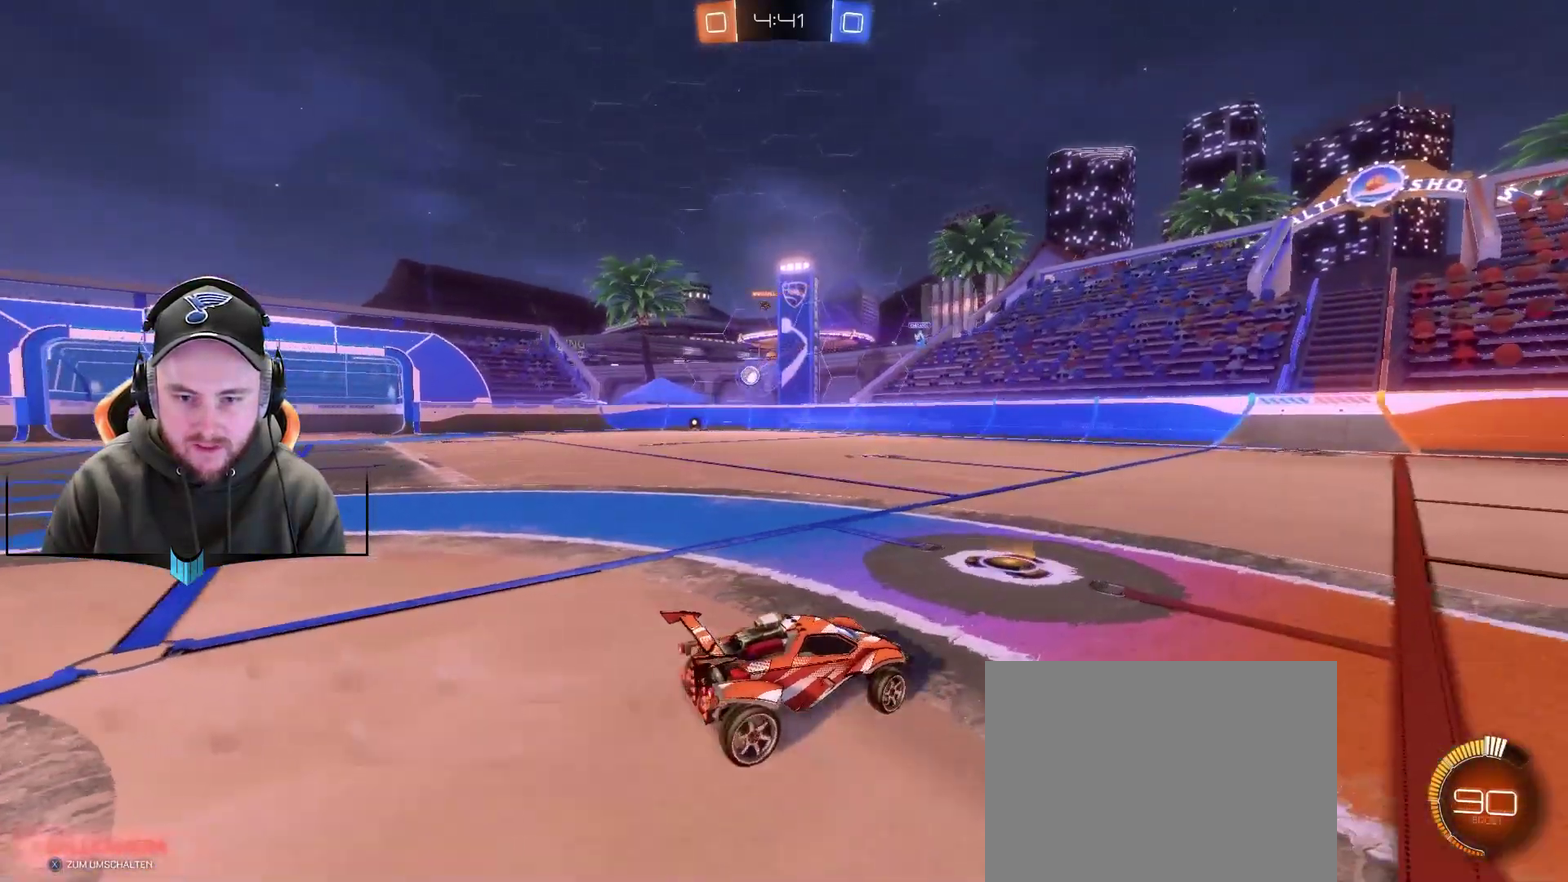
{"buttons": ["R1", "R2"], "left_stick": "right", "right_stick": "center", "events": [[50, "R1", "down"], [233, "left_stick", "center"], [367, "left_stick", "right"]]}
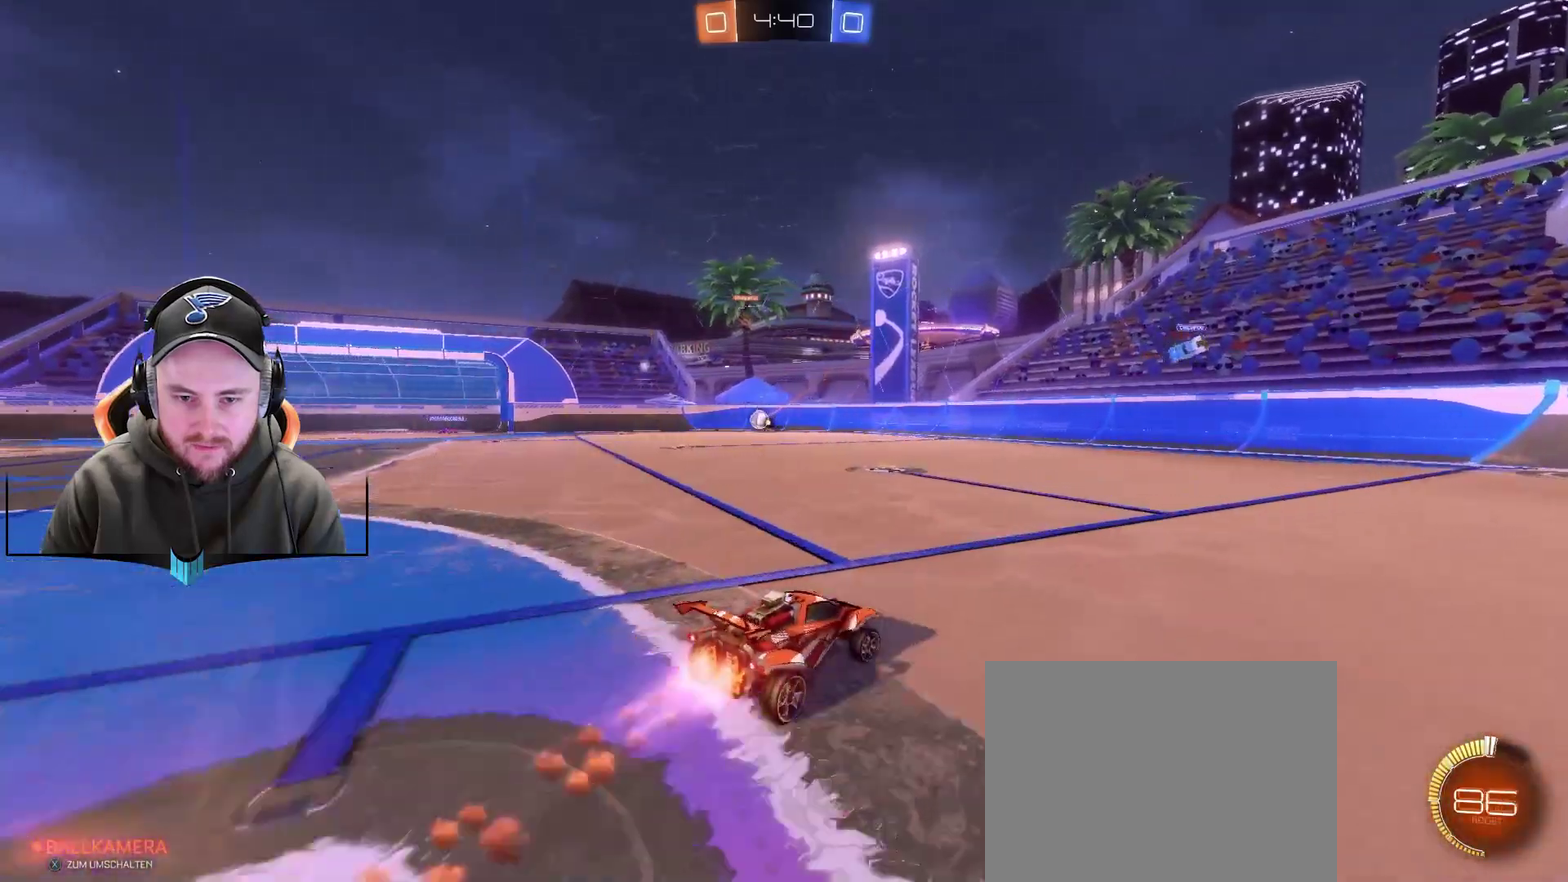
{"buttons": ["R2"], "left_stick": "right", "right_stick": "center", "events": [[117, "left_stick", "up-right"], [167, "left_stick", "center"], [233, "R1", "up"], [233, "X", "down"], [350, "X", "up"], [417, "X", "down"], [483, "X", "up"], [483, "left_stick", "right"]]}
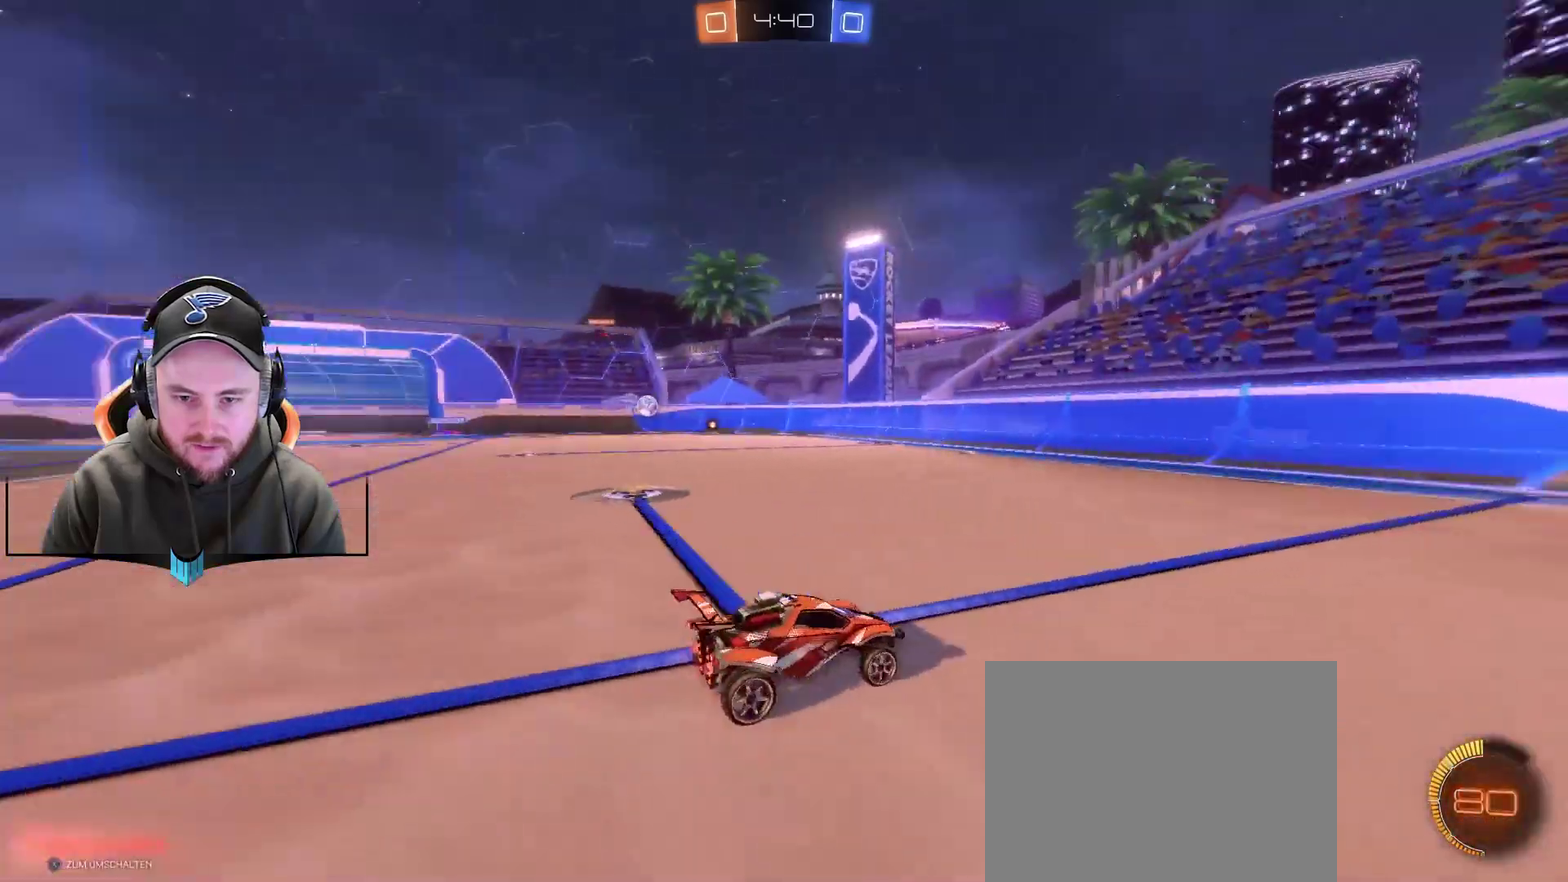
{"buttons": ["R2"], "left_stick": "center", "right_stick": "center", "events": [[100, "left_stick", "center"], [217, "left_stick", "left"], [300, "left_stick", "down-left"], [467, "left_stick", "center"]]}
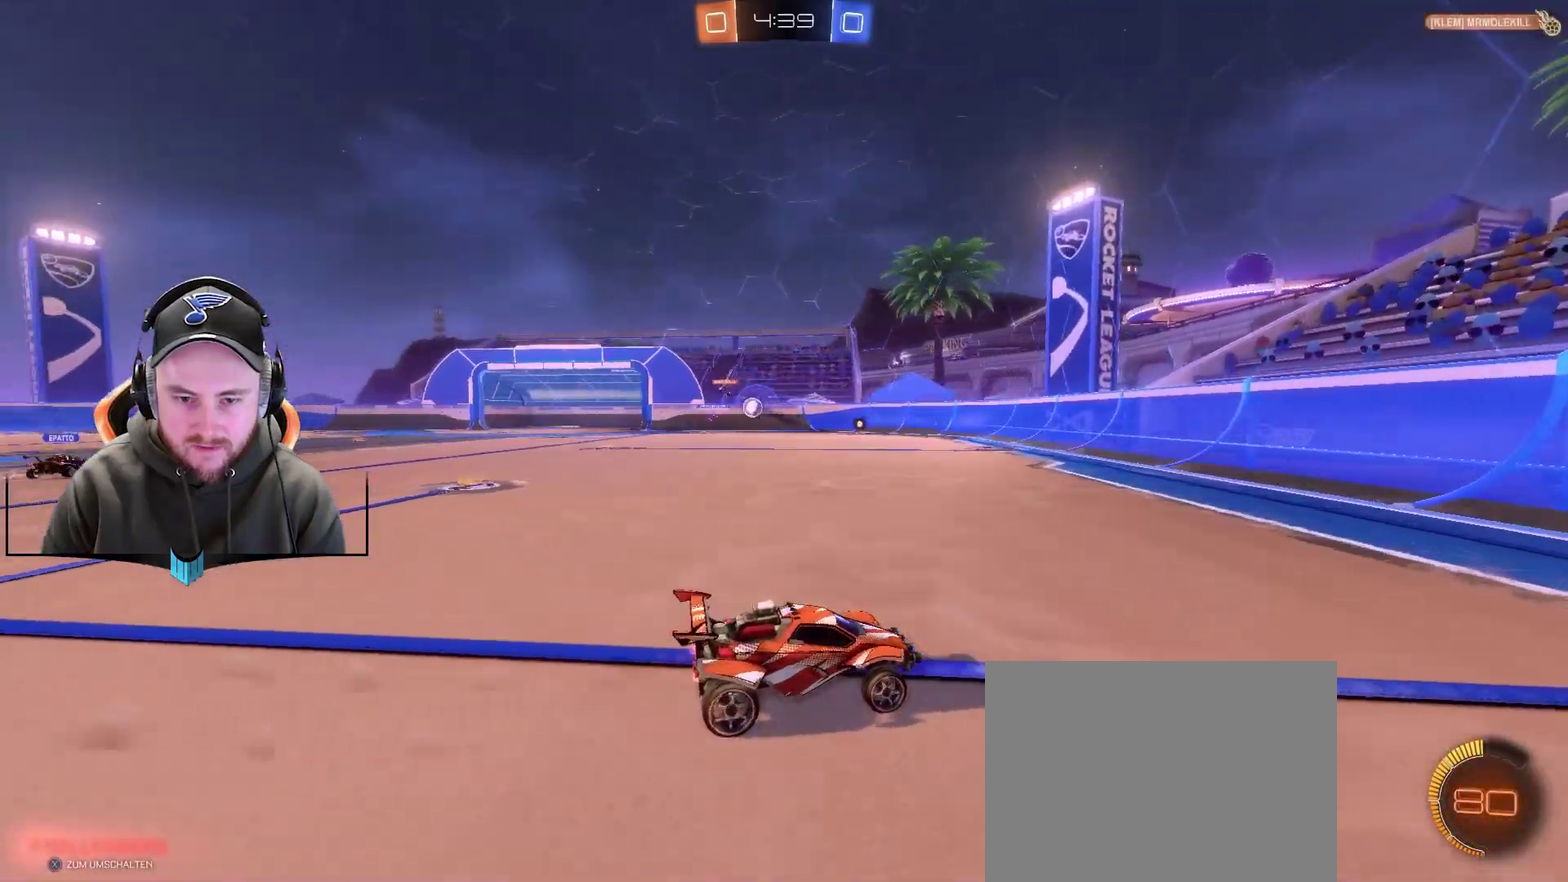
{"buttons": ["R2"], "left_stick": "center", "right_stick": "center", "events": [[83, "left_stick", "left"], [200, "left_stick", "down-left"], [333, "R2", "up"], [467, "R2", "down"], [467, "left_stick", "center"]]}
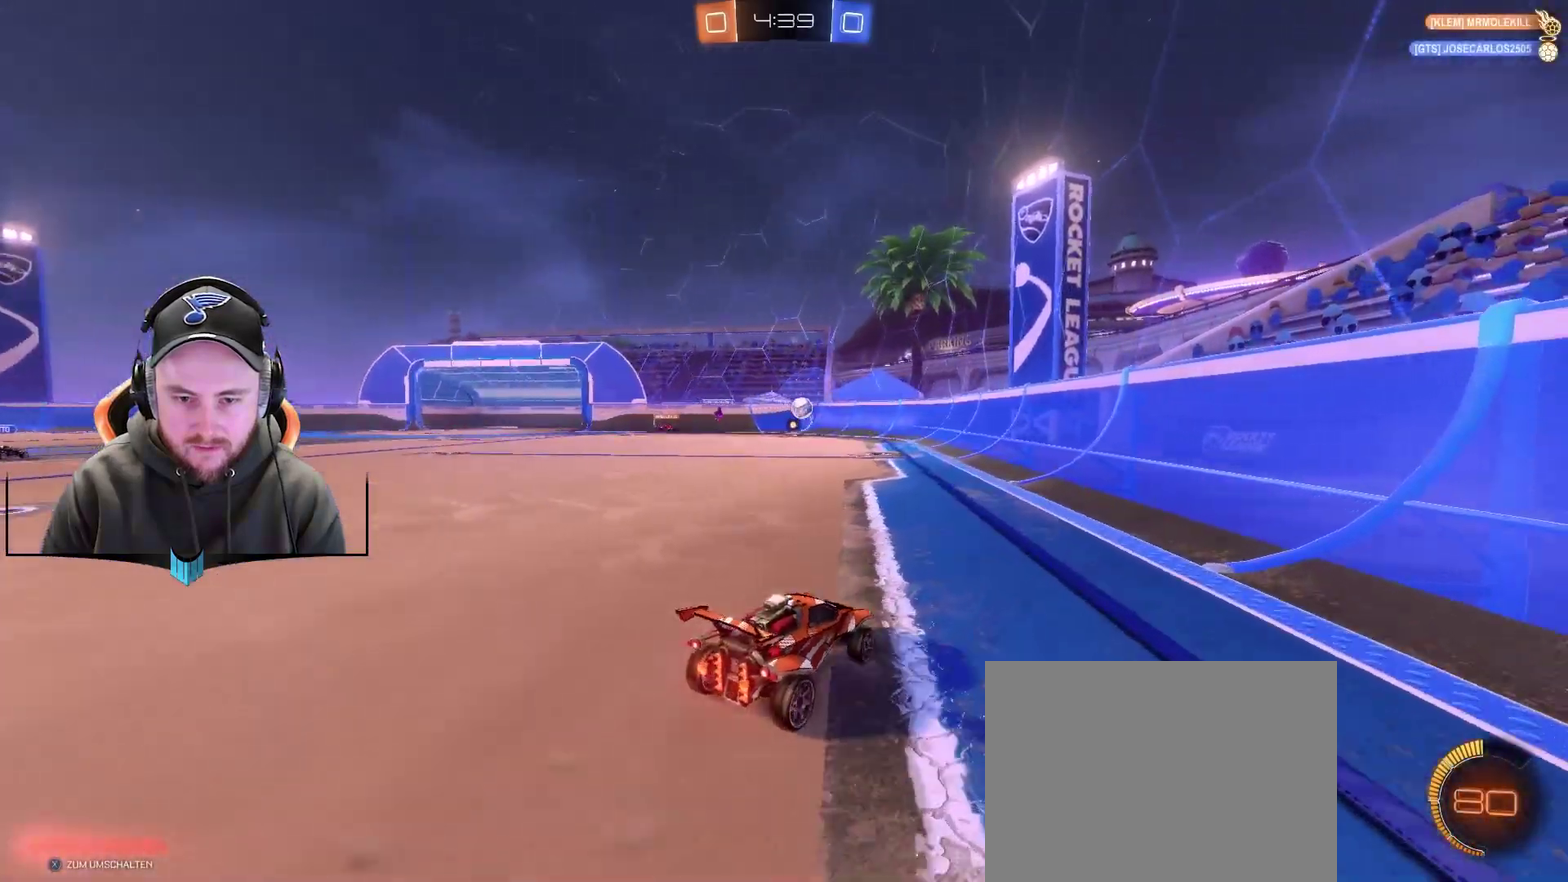
{"buttons": ["R2"], "left_stick": "down-left", "right_stick": "center", "events": [[133, "left_stick", "right"], [267, "R2", "up"], [333, "left_stick", "center"], [383, "left_stick", "down-left"], [450, "R2", "down"]]}
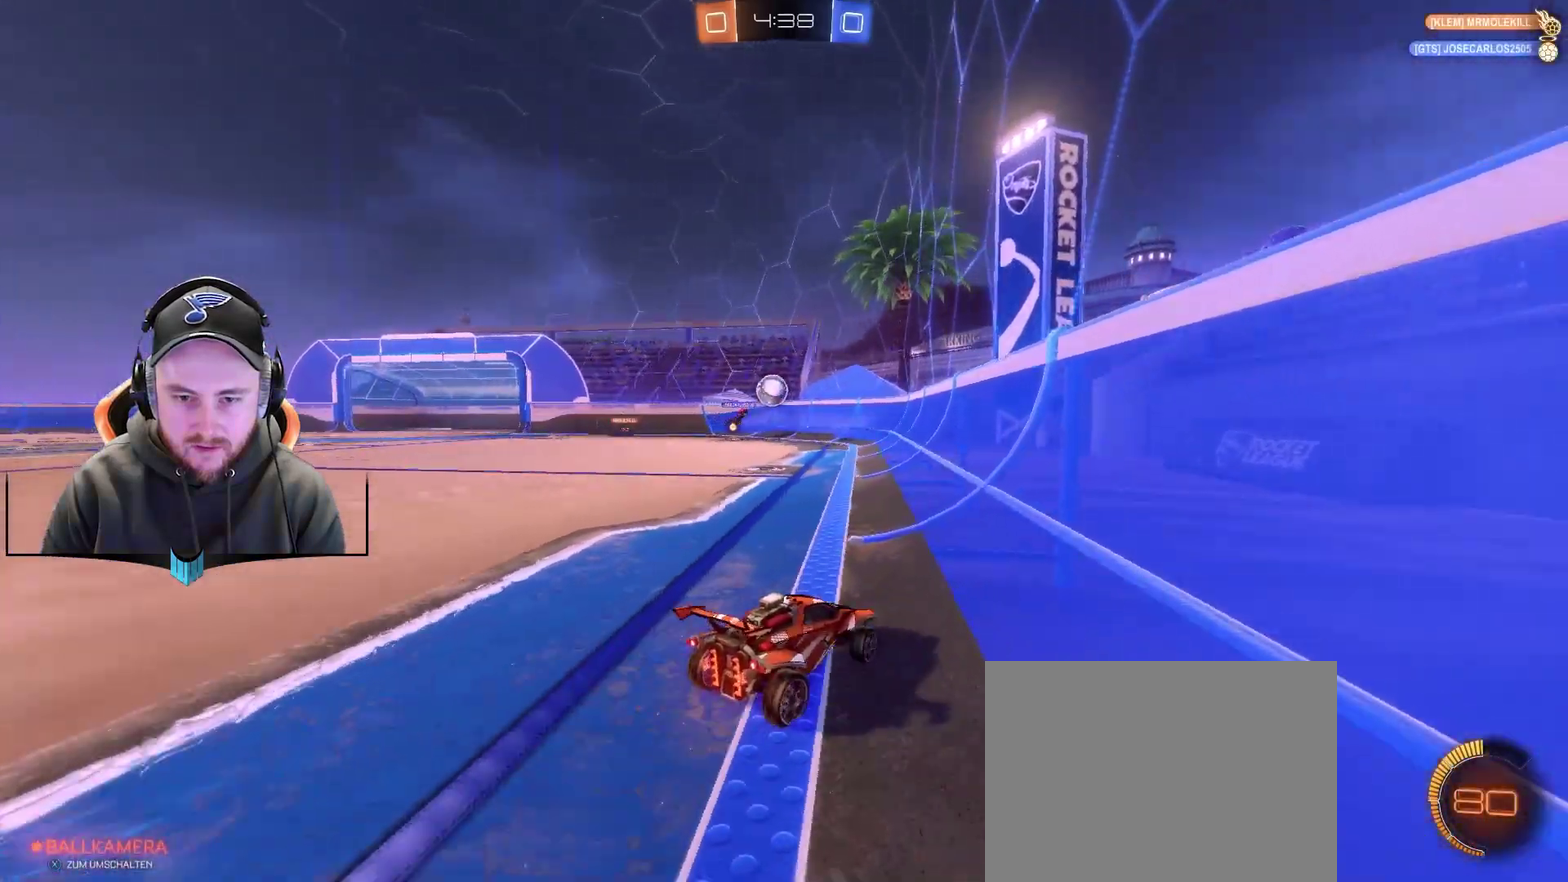
{"buttons": ["R1", "R2"], "left_stick": "center", "right_stick": "center", "events": [[83, "R2", "up"], [317, "R2", "down"], [317, "left_stick", "center"], [383, "R1", "down"]]}
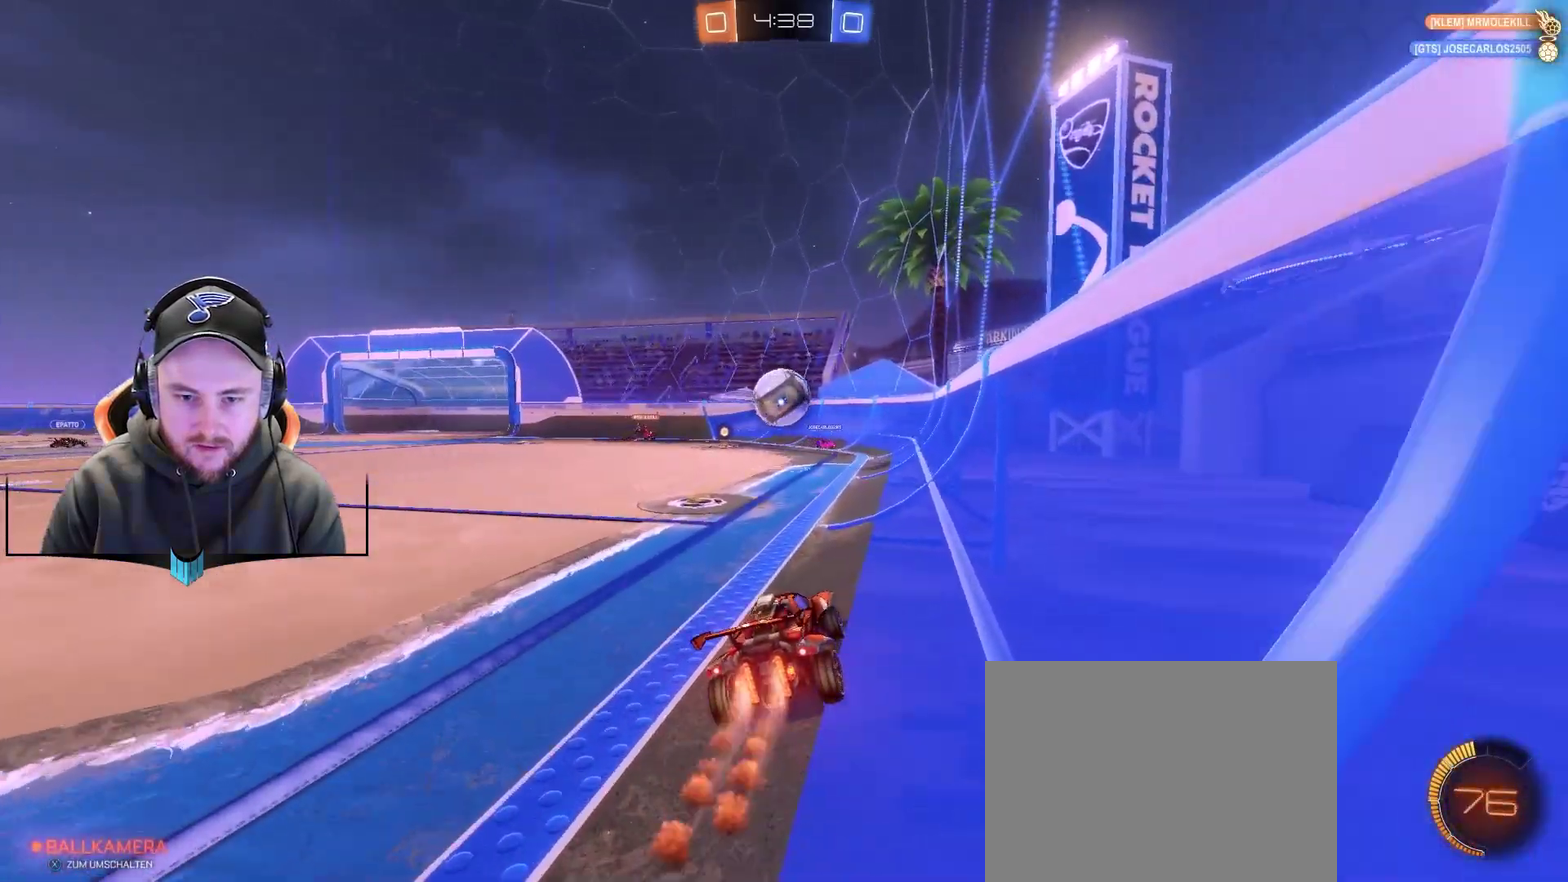
{"buttons": ["L1"], "left_stick": "left", "right_stick": "center", "events": [[117, "left_stick", "right"], [183, "left_stick", "center"], [317, "L1", "down"], [317, "left_stick", "down-left"], [383, "left_stick", "left"], [433, "R1", "up"], [500, "R2", "up"]]}
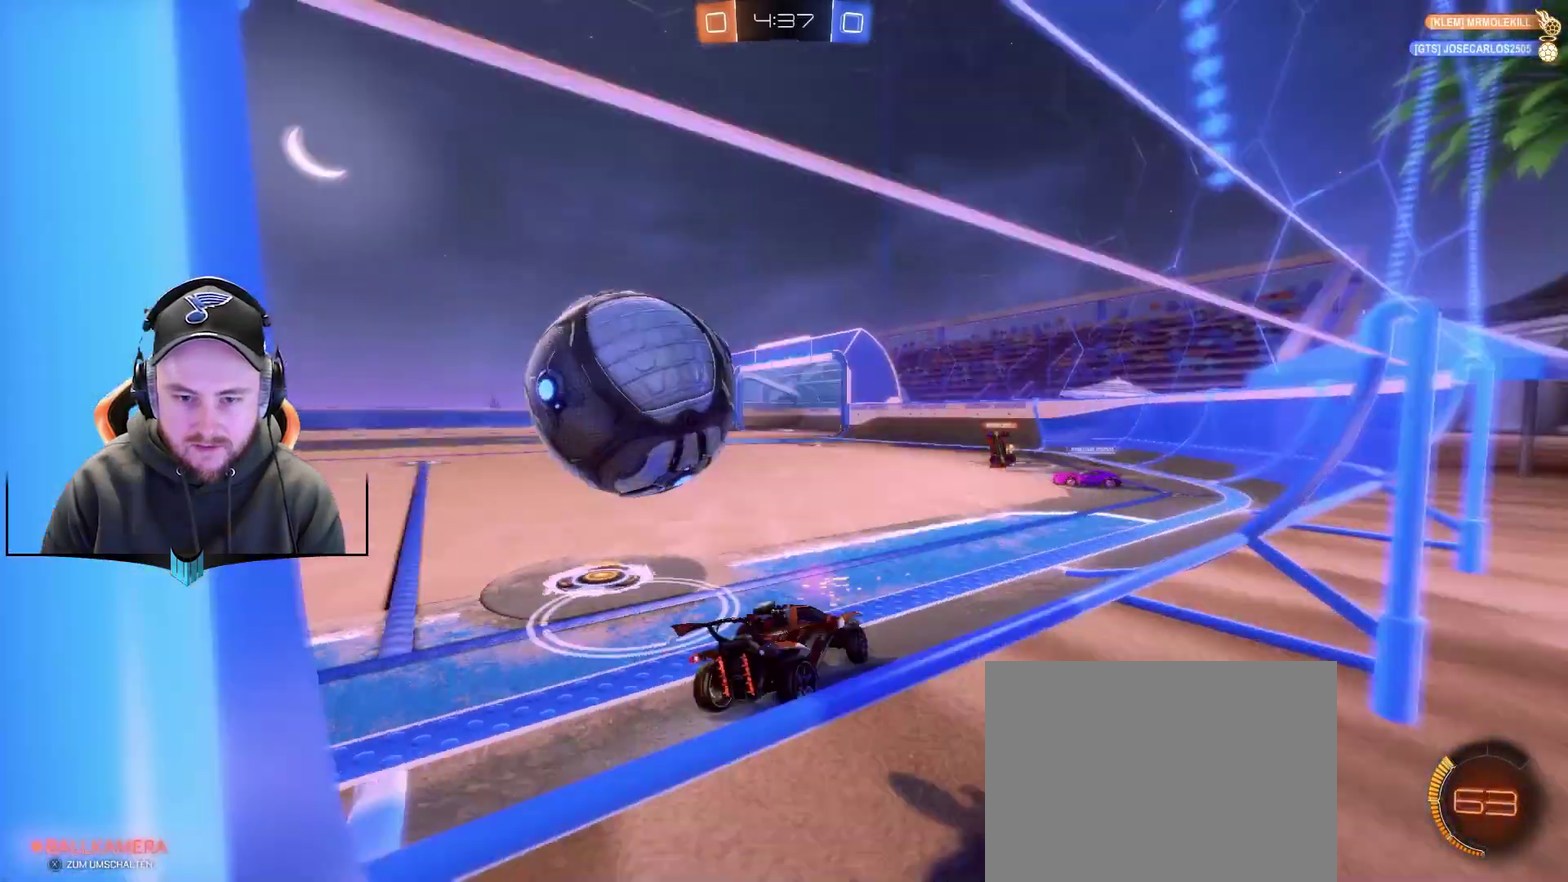
{"buttons": ["R2"], "left_stick": "right", "right_stick": "center", "events": [[50, "L1", "up"], [250, "R2", "down"], [250, "left_stick", "down-left"], [300, "R2", "up"], [300, "left_stick", "center"], [367, "left_stick", "right"], [483, "R2", "down"]]}
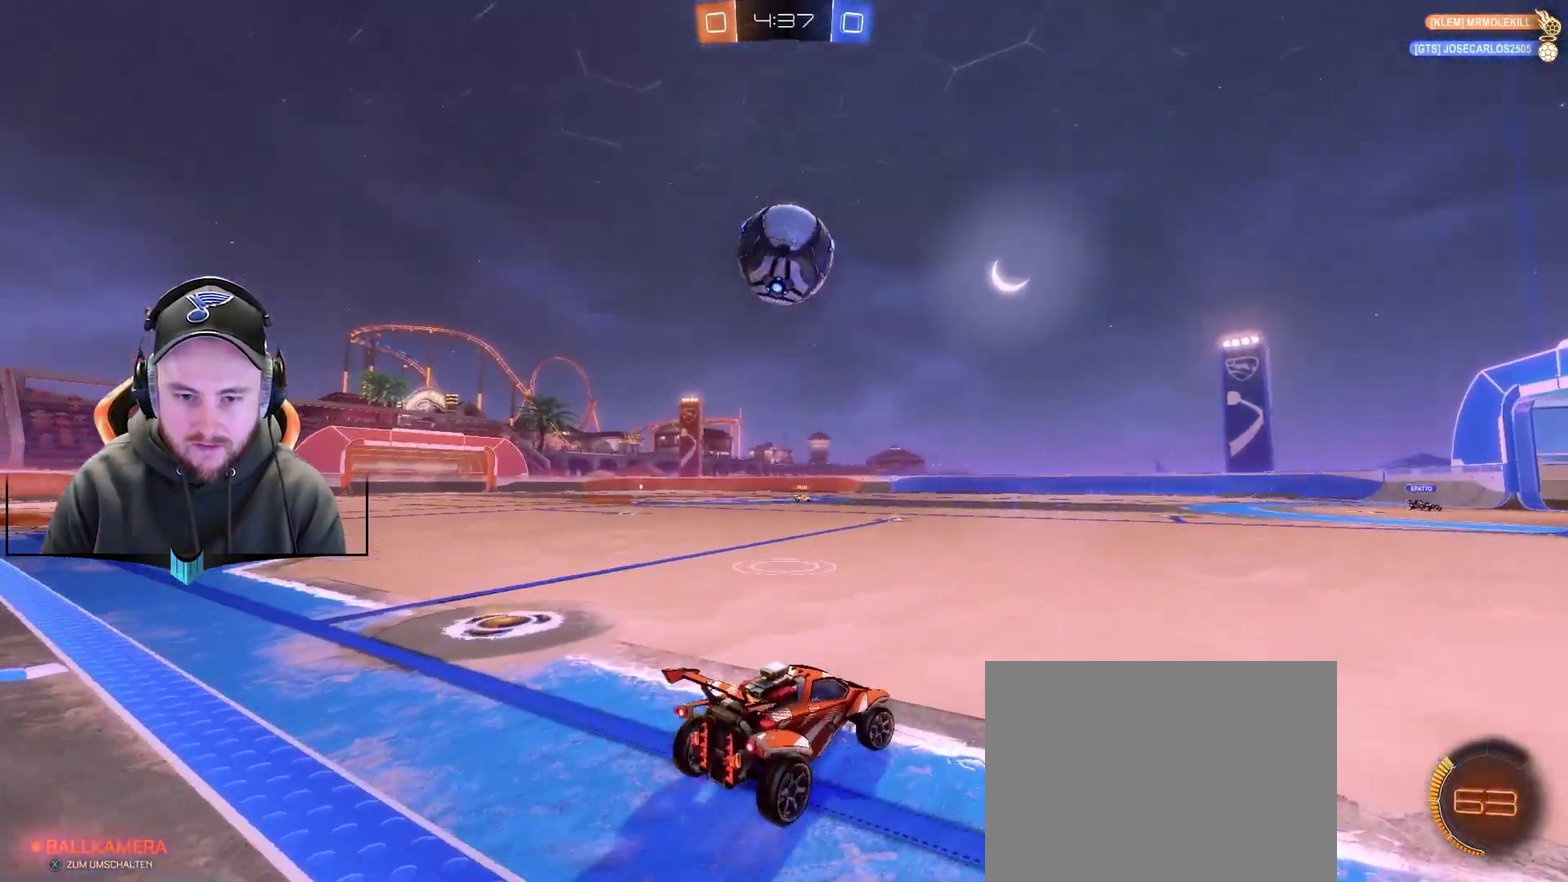
{"buttons": ["R2"], "left_stick": "left", "right_stick": "center", "events": [[117, "left_stick", "center"], [467, "left_stick", "left"]]}
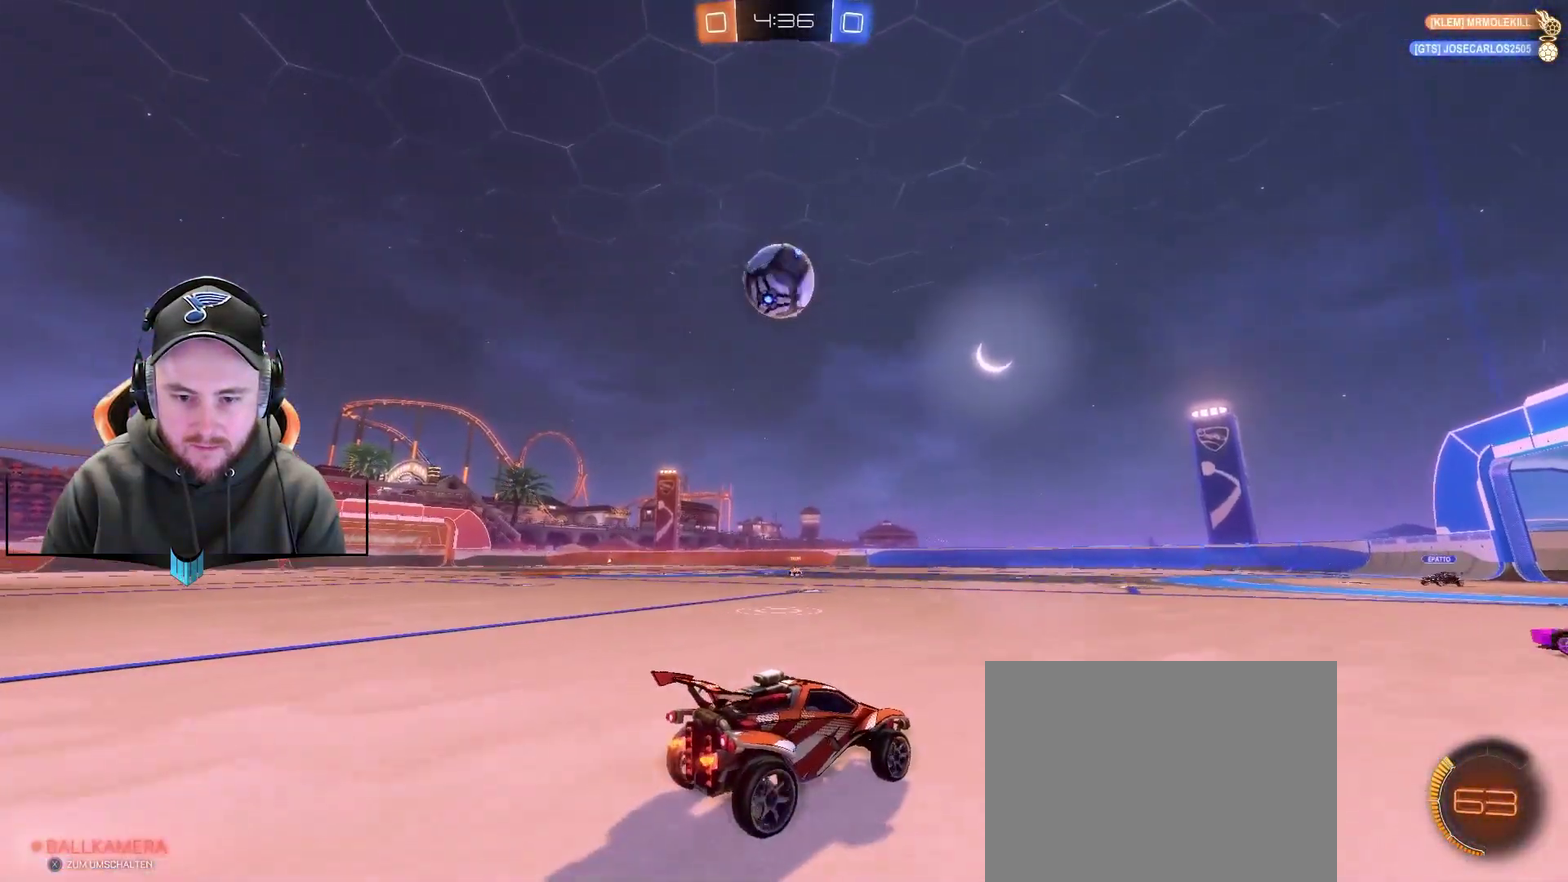
{"buttons": ["R2"], "left_stick": "down-left", "right_stick": "center", "events": [[267, "left_stick", "down-left"]]}
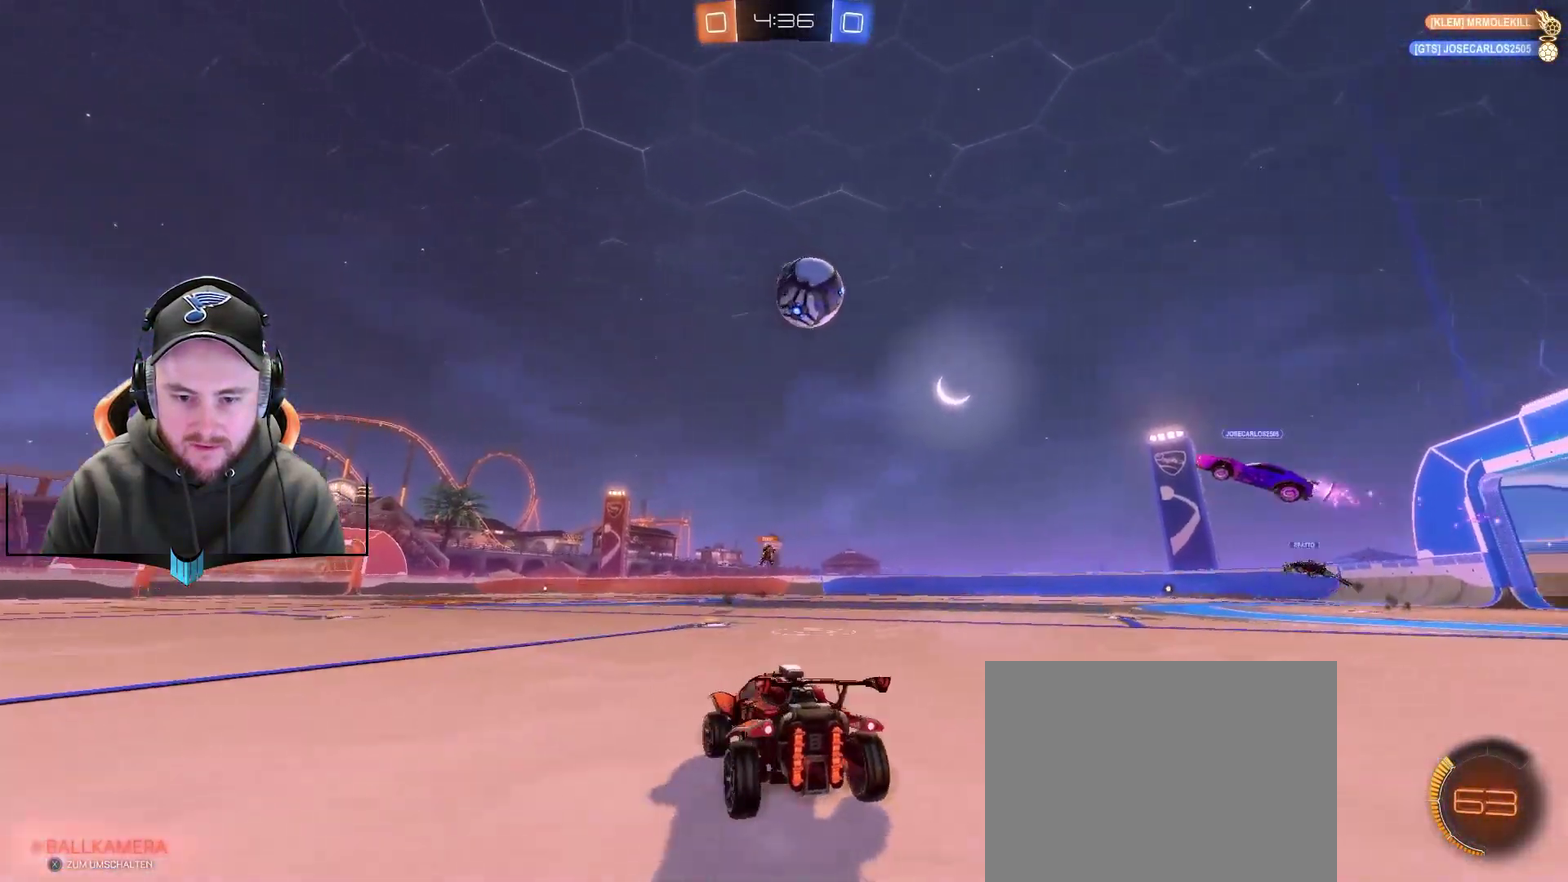
{"buttons": ["R2"], "left_stick": "right", "right_stick": "center", "events": [[133, "left_stick", "center"], [467, "left_stick", "right"]]}
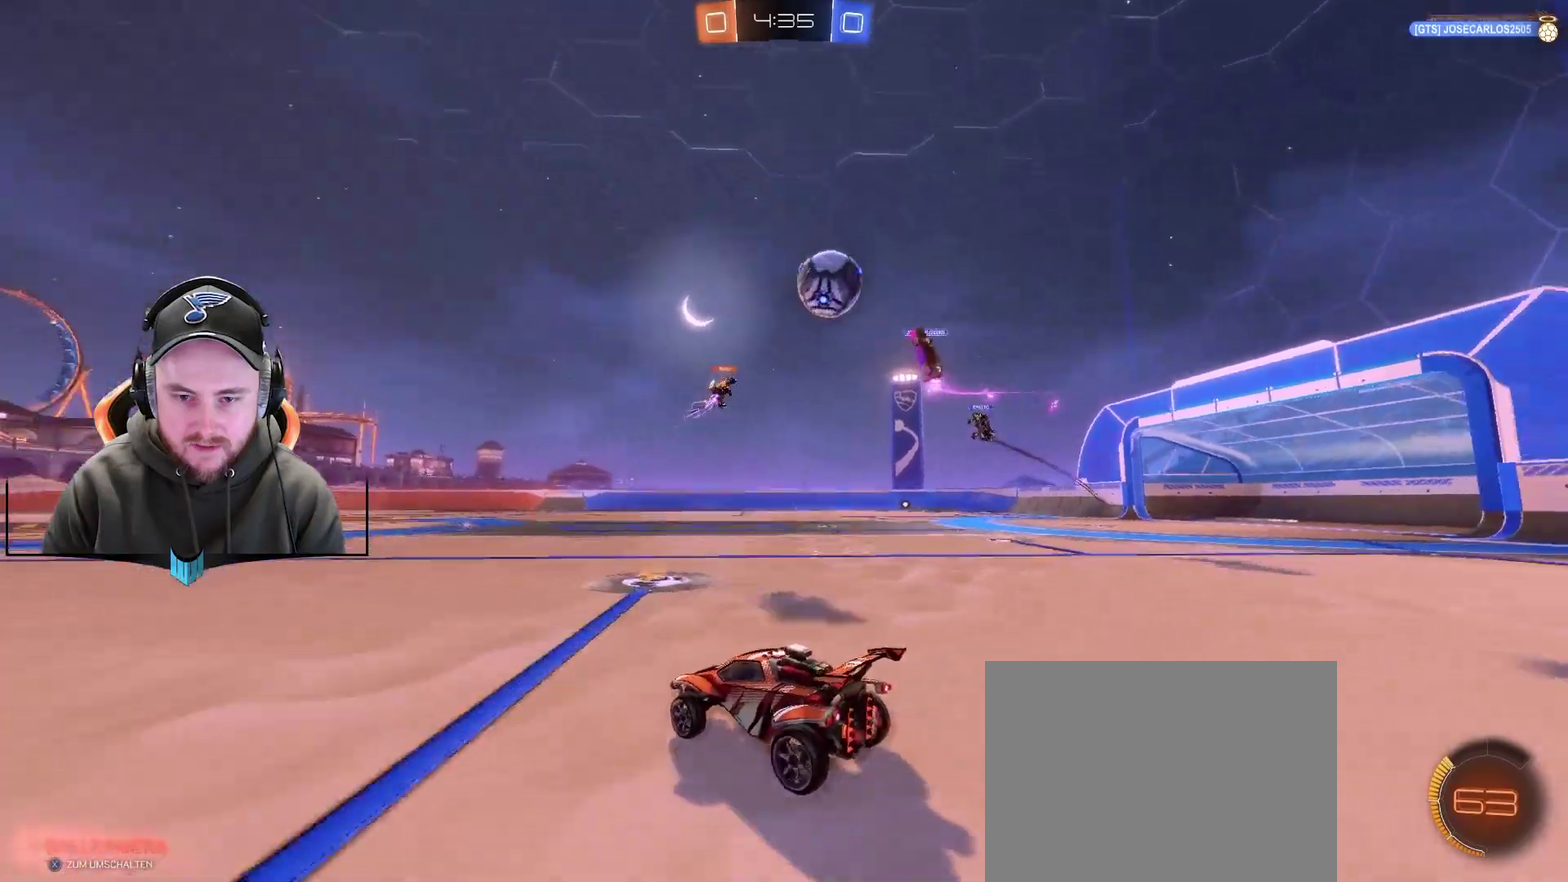
{"buttons": ["R2"], "left_stick": "center", "right_stick": "center", "events": [[83, "left_stick", "up-right"], [150, "left_stick", "center"], [317, "left_stick", "right"], [450, "left_stick", "center"]]}
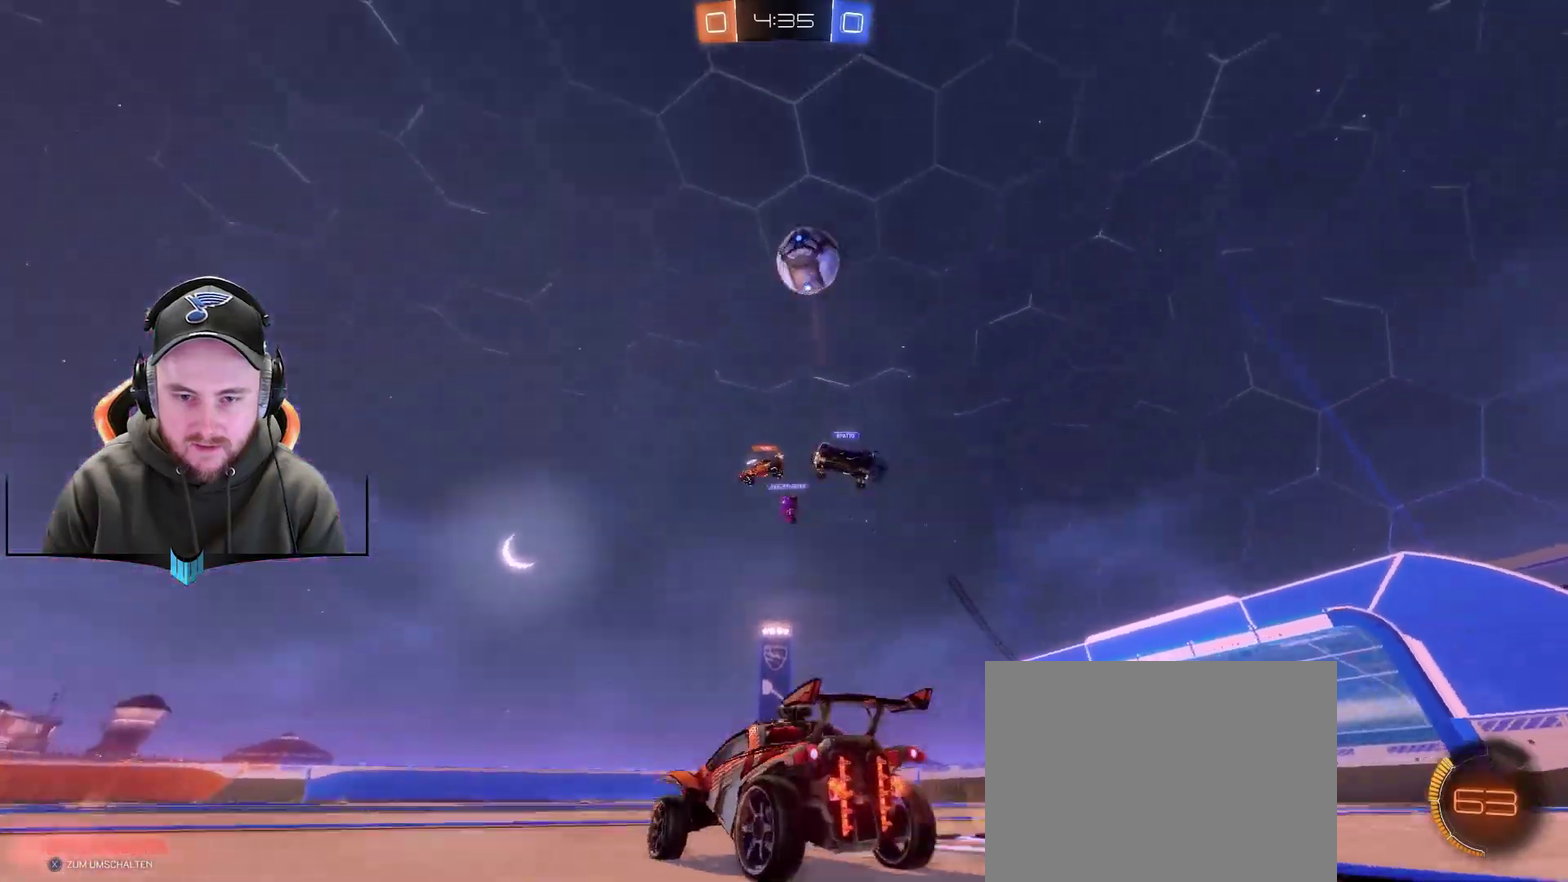
{"buttons": ["L1", "R2"], "left_stick": "left", "right_stick": "center", "events": [[133, "X", "down"], [200, "X", "up"], [317, "L1", "down"], [317, "left_stick", "left"], [450, "X", "down"], [500, "X", "up"]]}
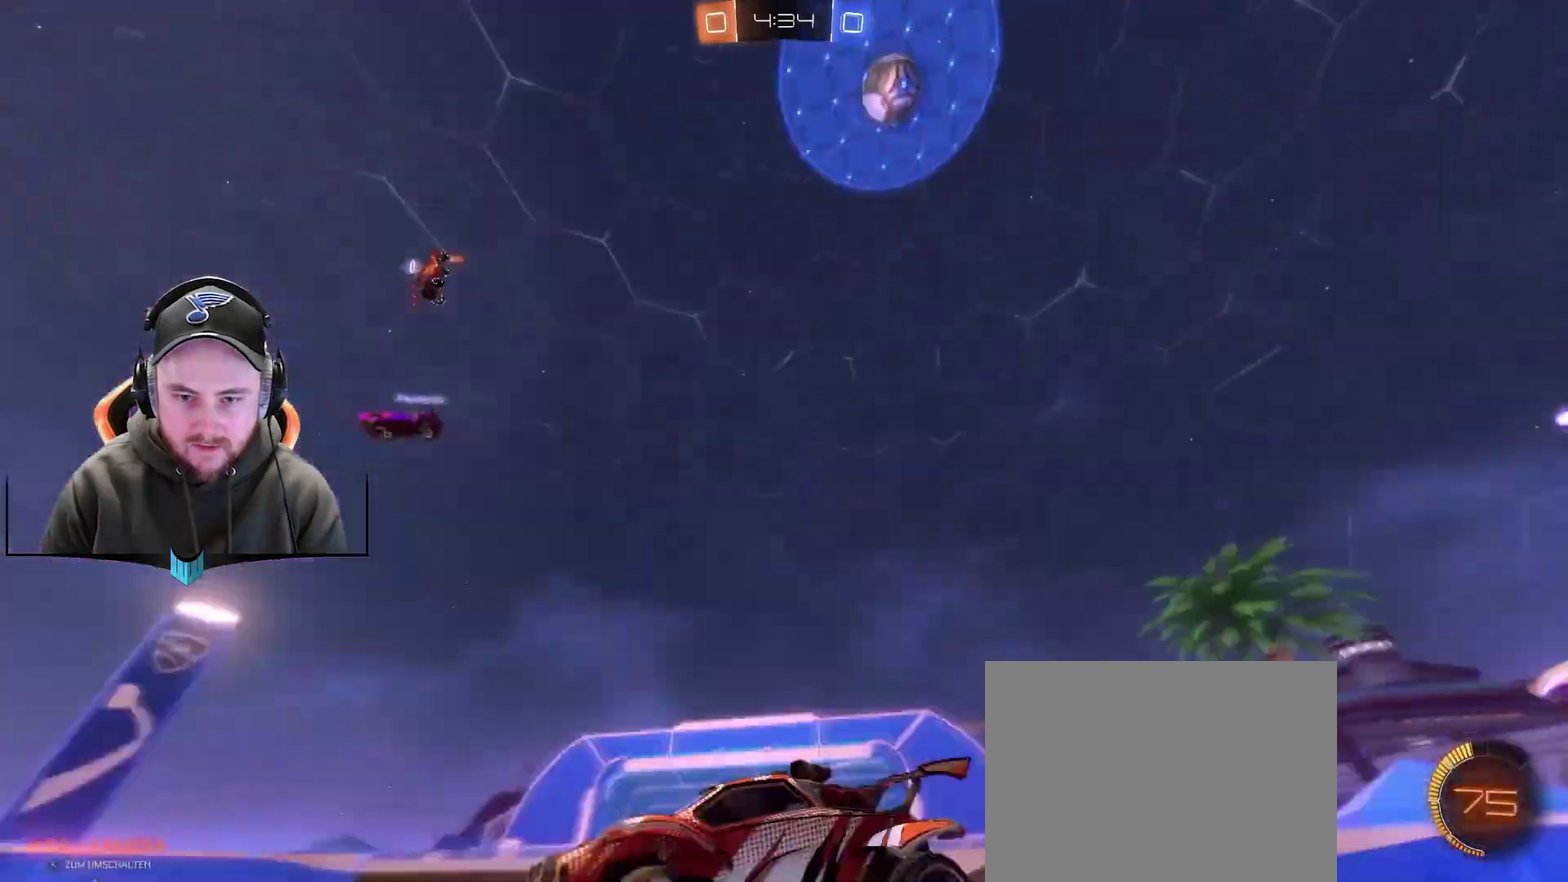
{"buttons": ["R2"], "left_stick": "left", "right_stick": "center", "events": [[67, "L1", "up"], [383, "L1", "down"], [500, "L1", "up"]]}
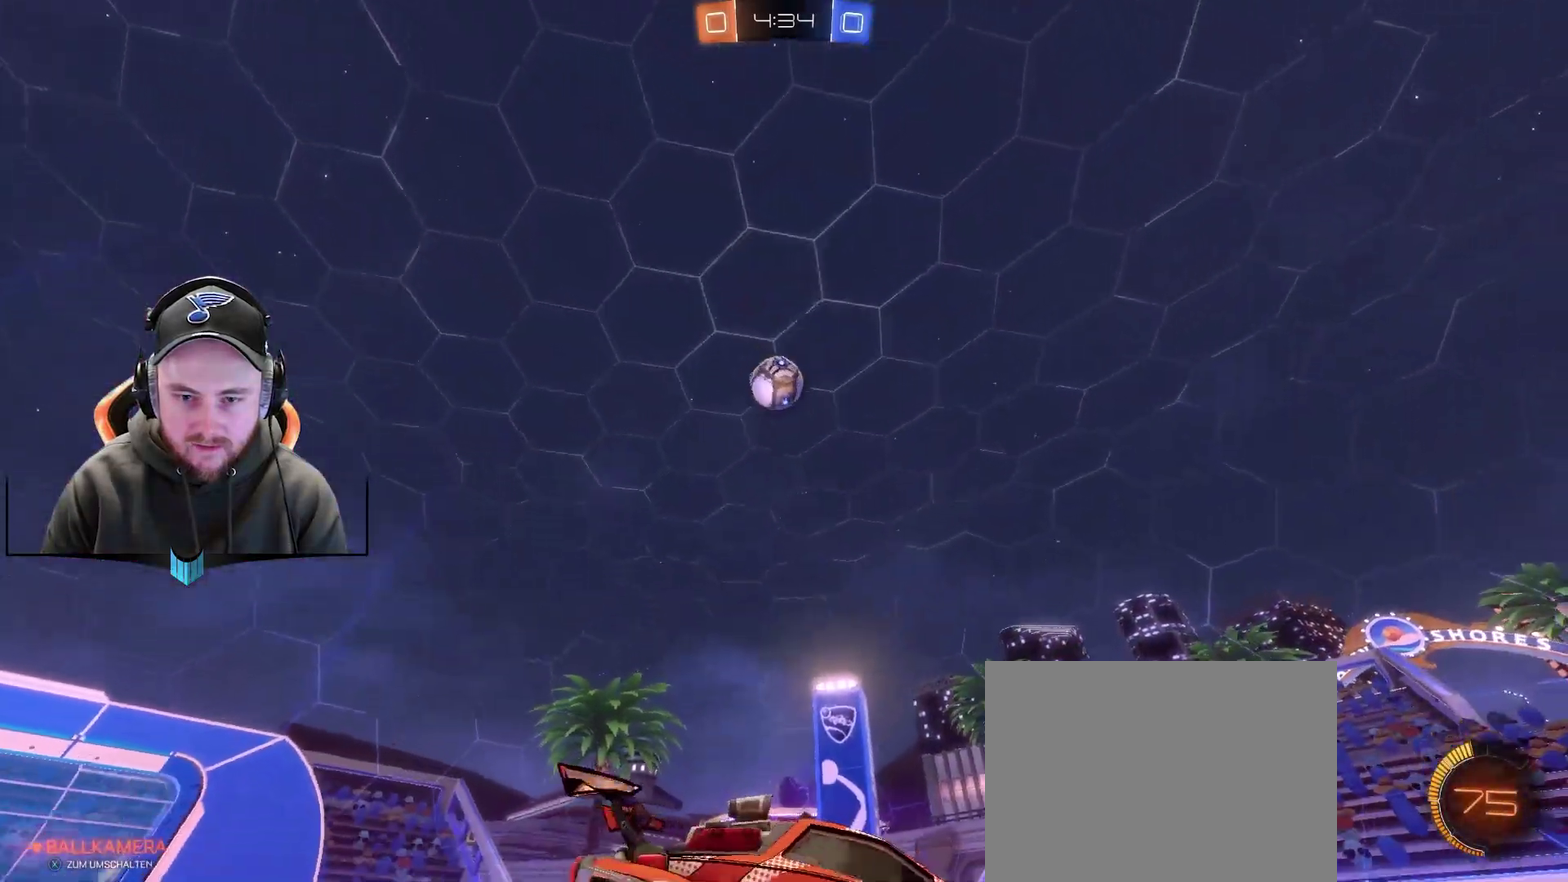
{"buttons": ["R1", "R2"], "left_stick": "center", "right_stick": "center", "events": [[300, "R1", "down"], [483, "left_stick", "center"]]}
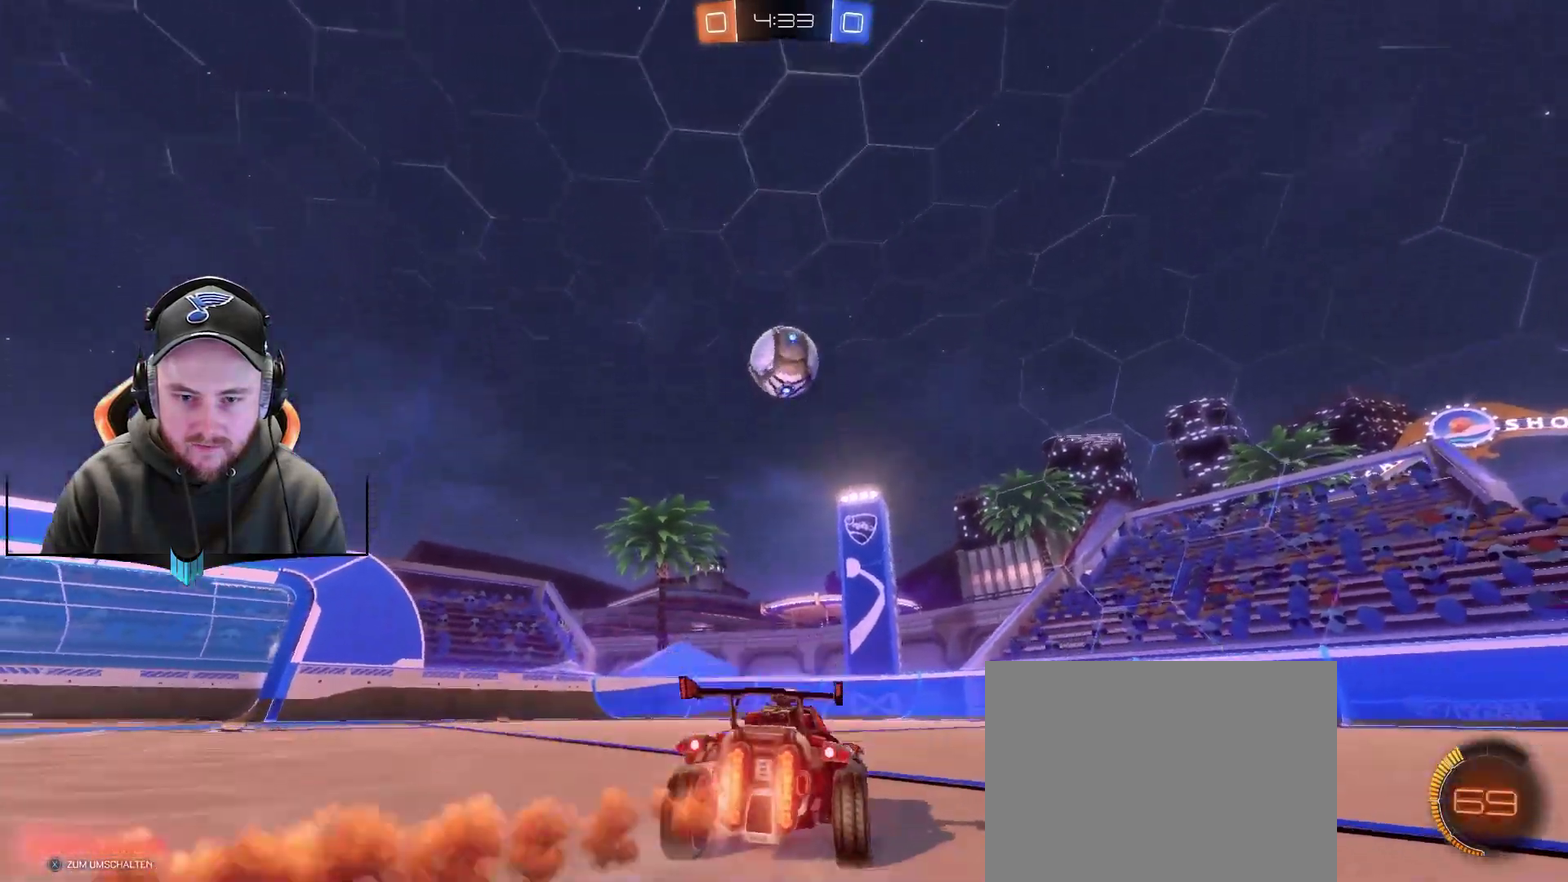
{"buttons": ["R1", "R2"], "left_stick": "center", "right_stick": "center", "events": [[117, "left_stick", "down-right"], [167, "A", "down"], [233, "left_stick", "down"], [300, "left_stick", "center"], [350, "A", "up"]]}
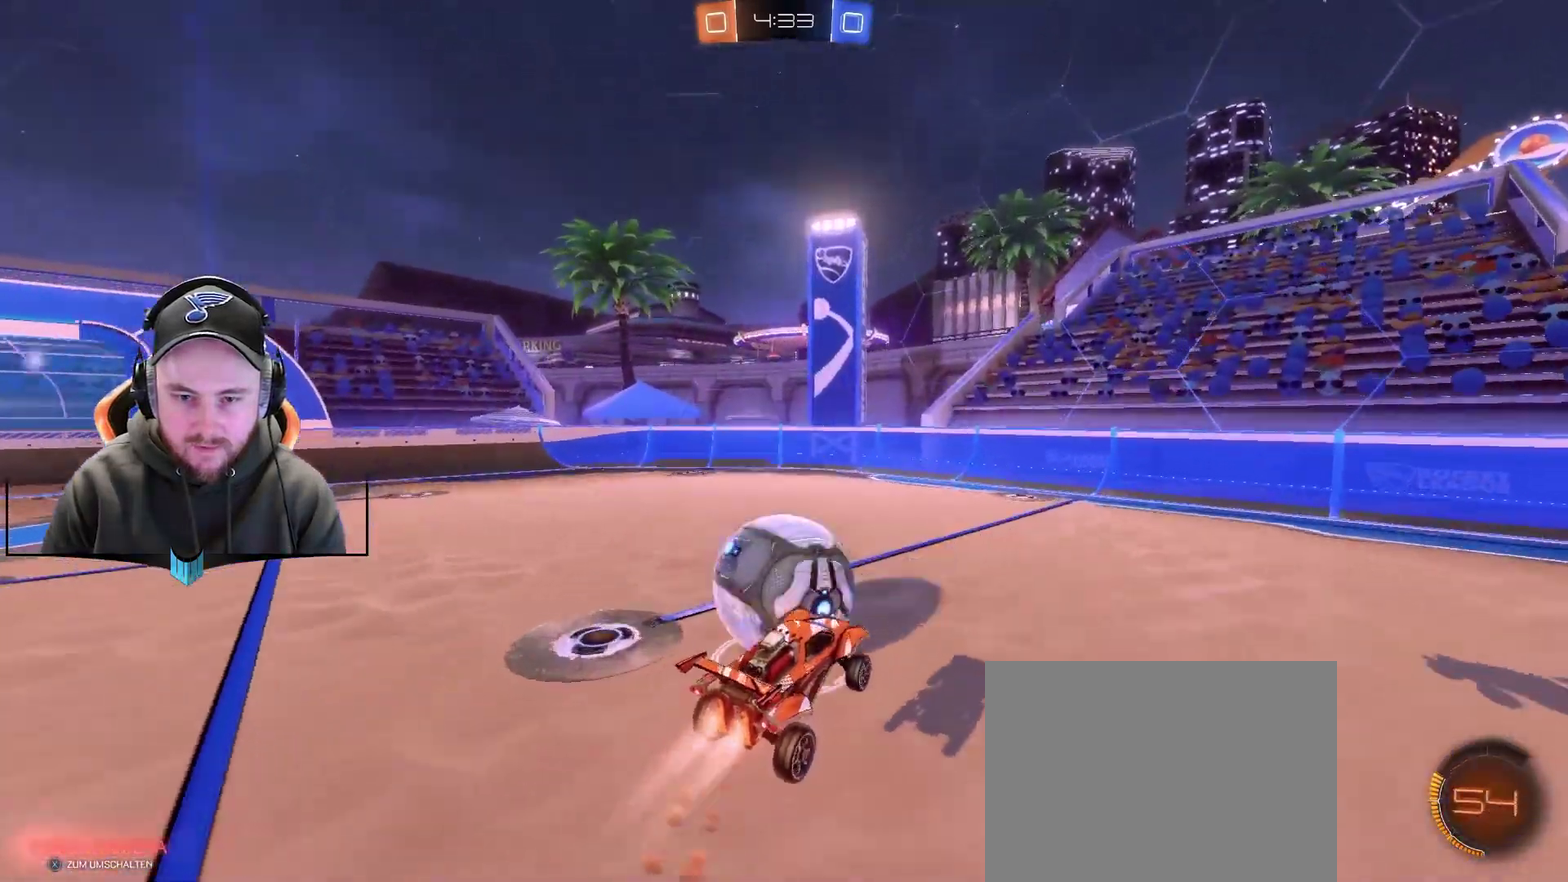
{"buttons": ["R2"], "left_stick": "center", "right_stick": "center", "events": [[50, "A", "down"], [50, "left_stick", "left"], [100, "left_stick", "up-left"], [167, "left_stick", "up"], [300, "A", "up"], [300, "R1", "up"], [300, "left_stick", "up-left"], [350, "left_stick", "center"]]}
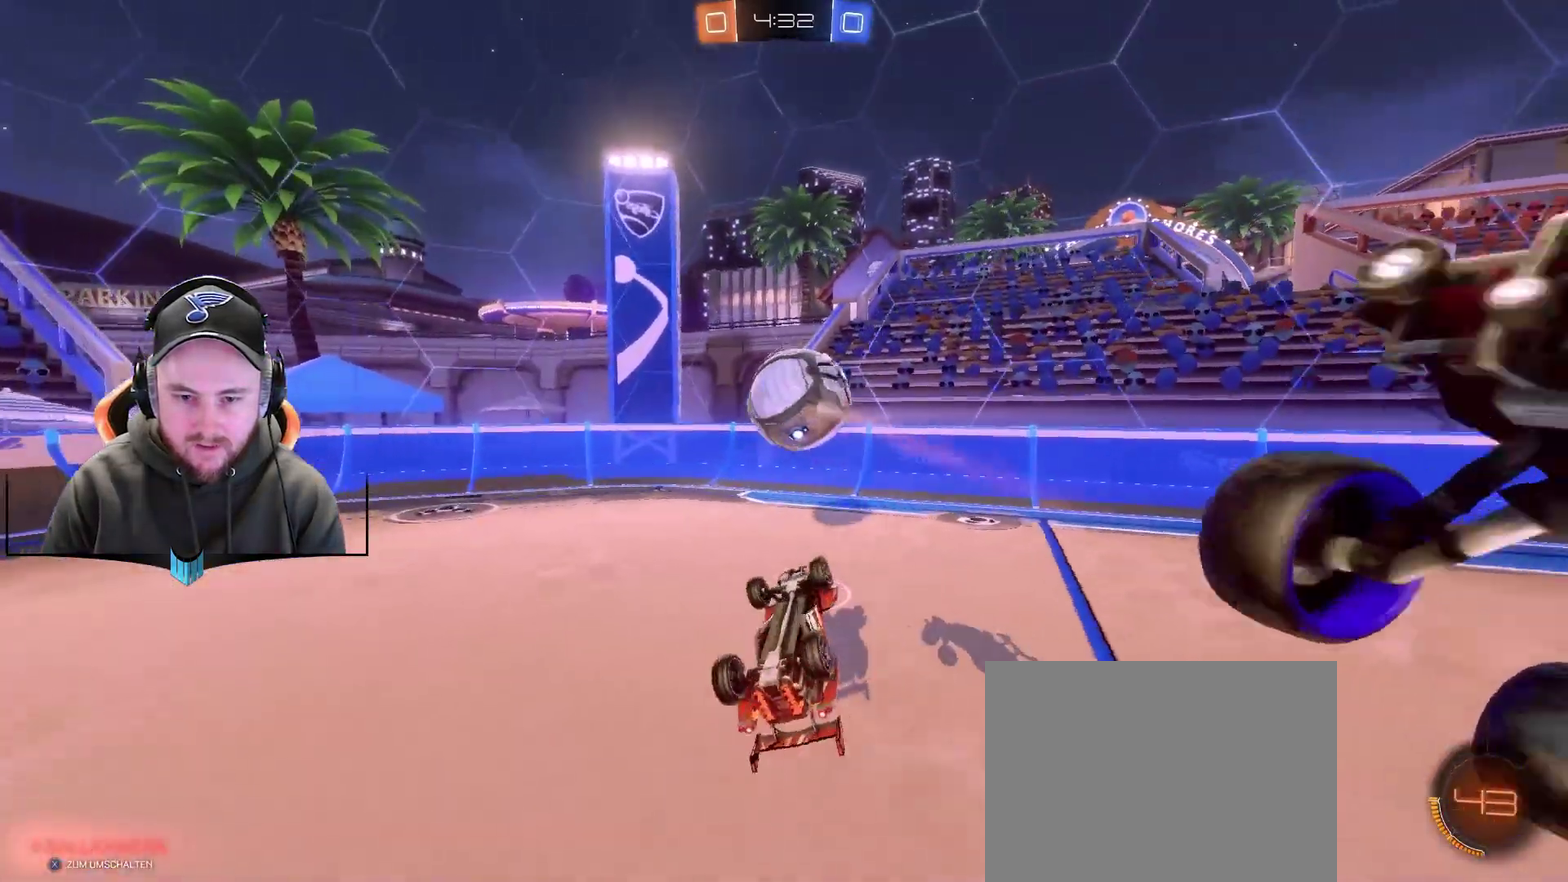
{"buttons": [], "left_stick": "left", "right_stick": "center", "events": [[267, "R2", "up"], [267, "left_stick", "left"]]}
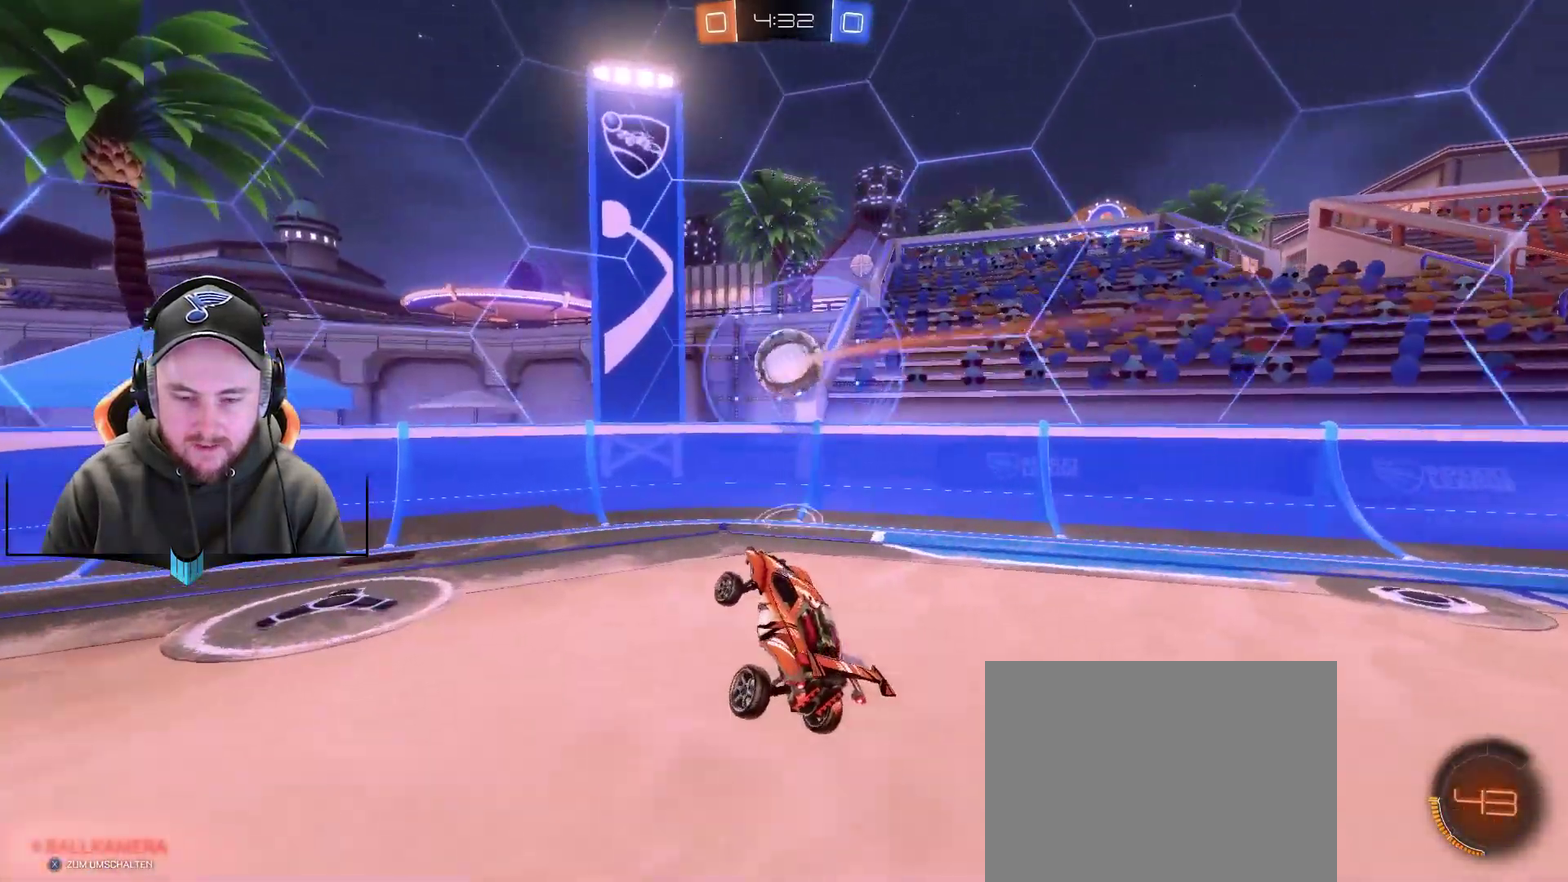
{"buttons": ["L1", "R2"], "left_stick": "left", "right_stick": "center", "events": [[33, "left_stick", "center"], [267, "R2", "down"], [267, "left_stick", "left"], [400, "L1", "down"]]}
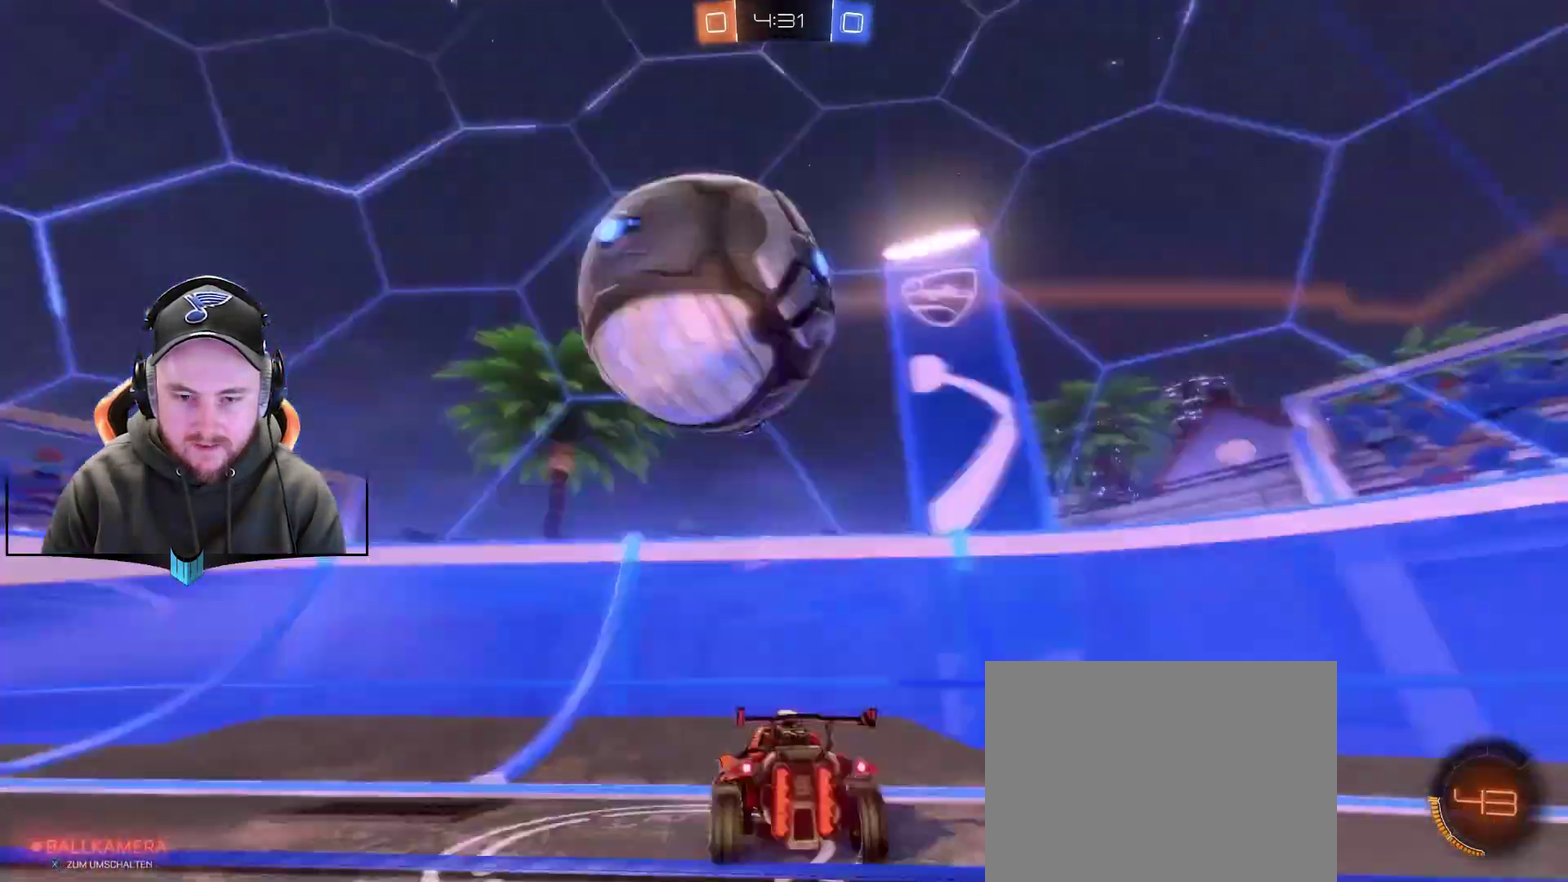
{"buttons": ["R2"], "left_stick": "left", "right_stick": "center", "events": [[83, "L1", "up"]]}
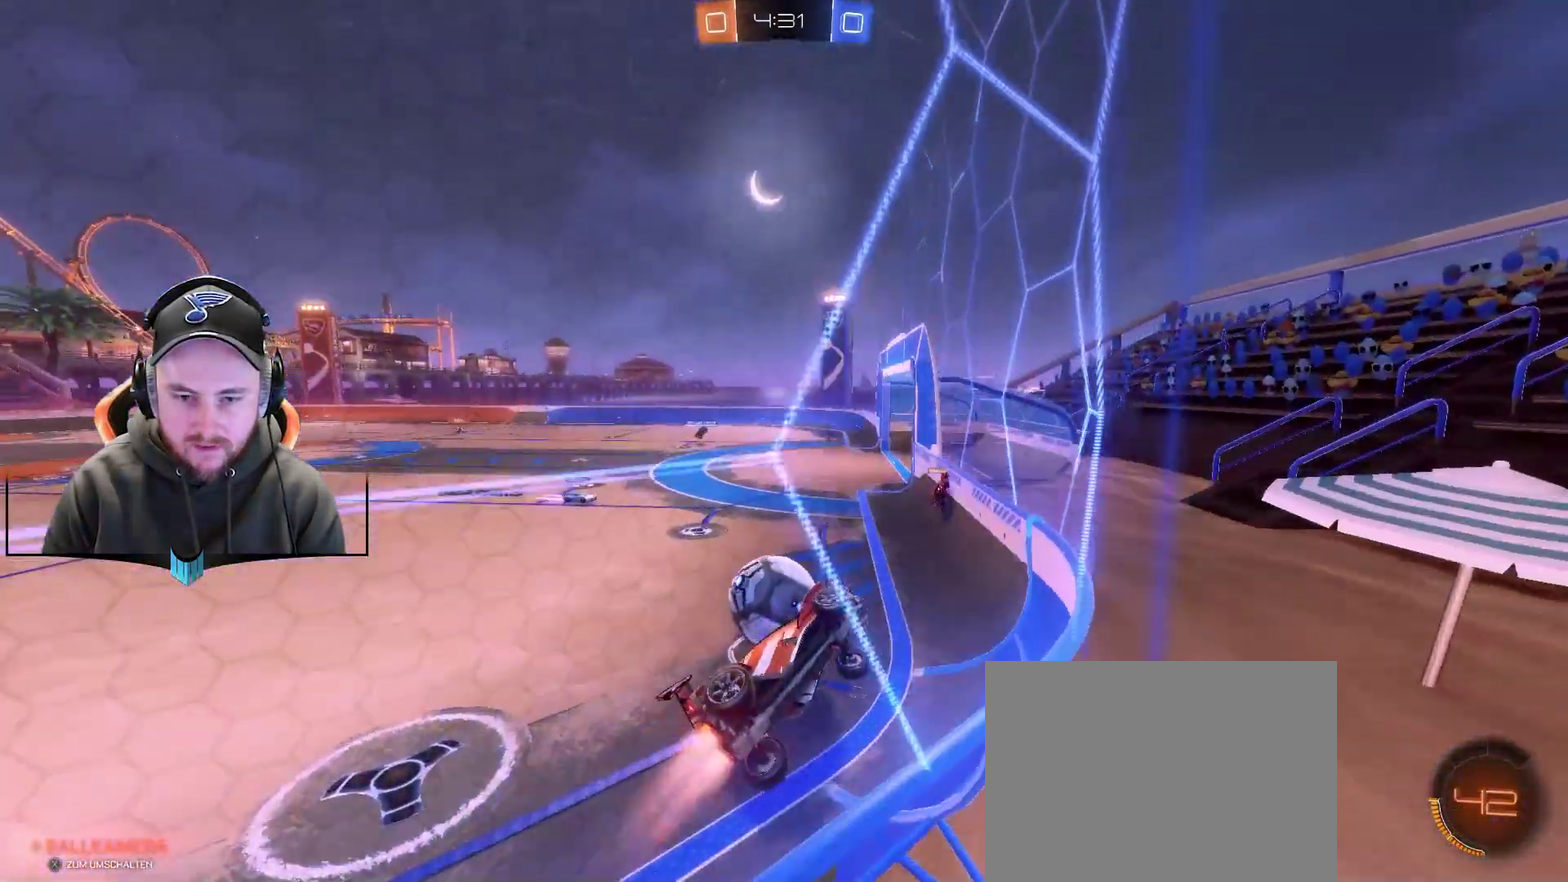
{"buttons": ["A", "R1", "R2"], "left_stick": "center", "right_stick": "center", "events": [[17, "R1", "down"], [250, "left_stick", "down-left"], [317, "left_stick", "center"], [433, "A", "down"]]}
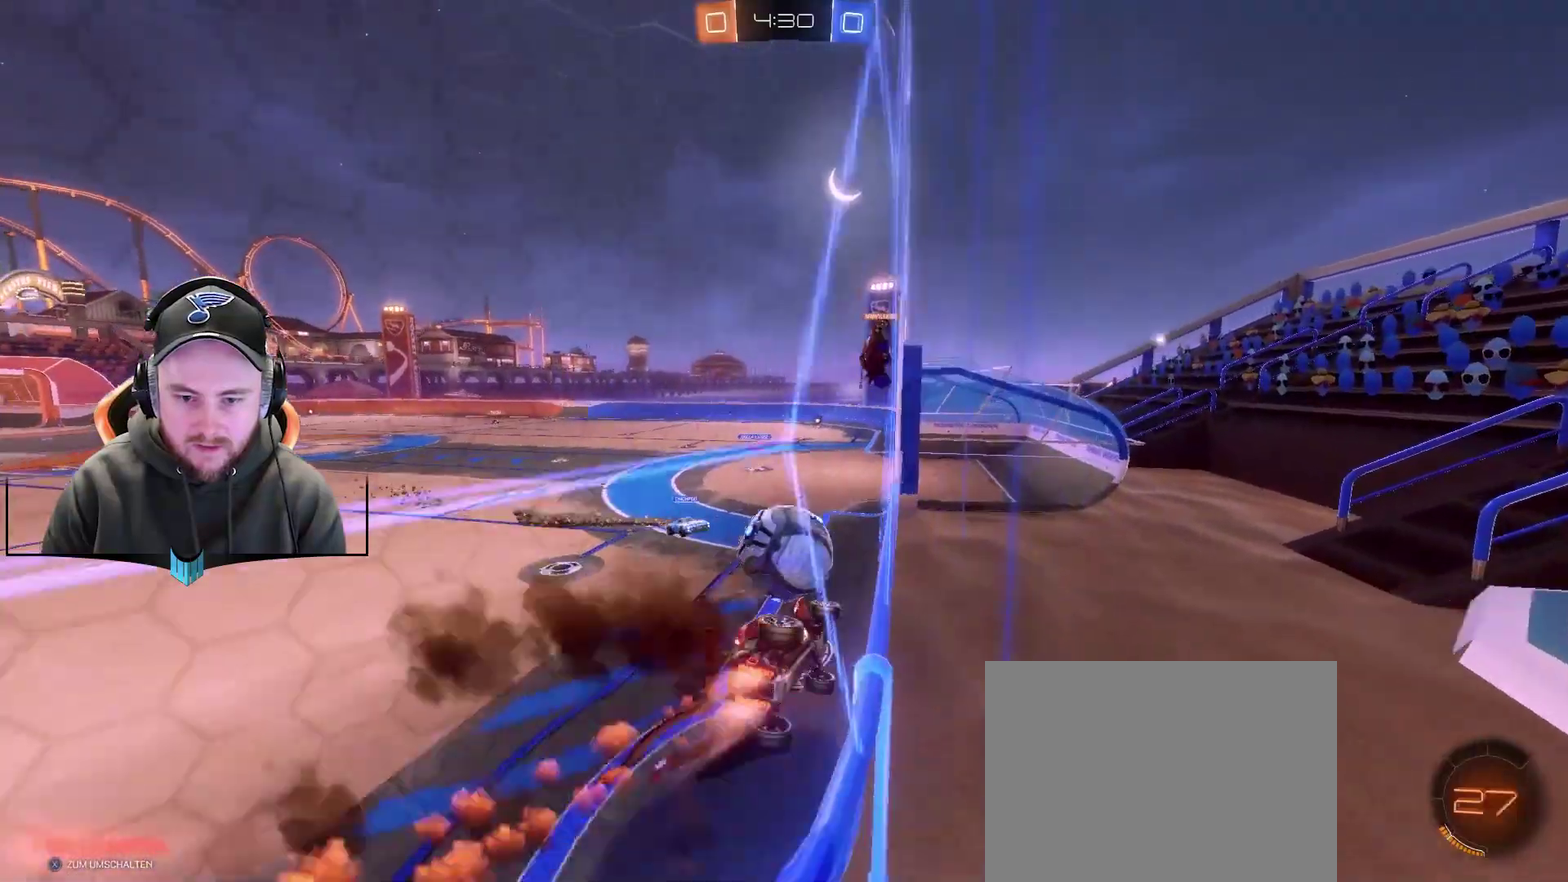
{"buttons": ["R2"], "left_stick": "up-left", "right_stick": "center", "events": [[50, "A", "up"], [50, "L1", "down"], [50, "left_stick", "up-left"], [183, "A", "down"], [383, "A", "up"], [500, "L1", "up"], [500, "R1", "up"]]}
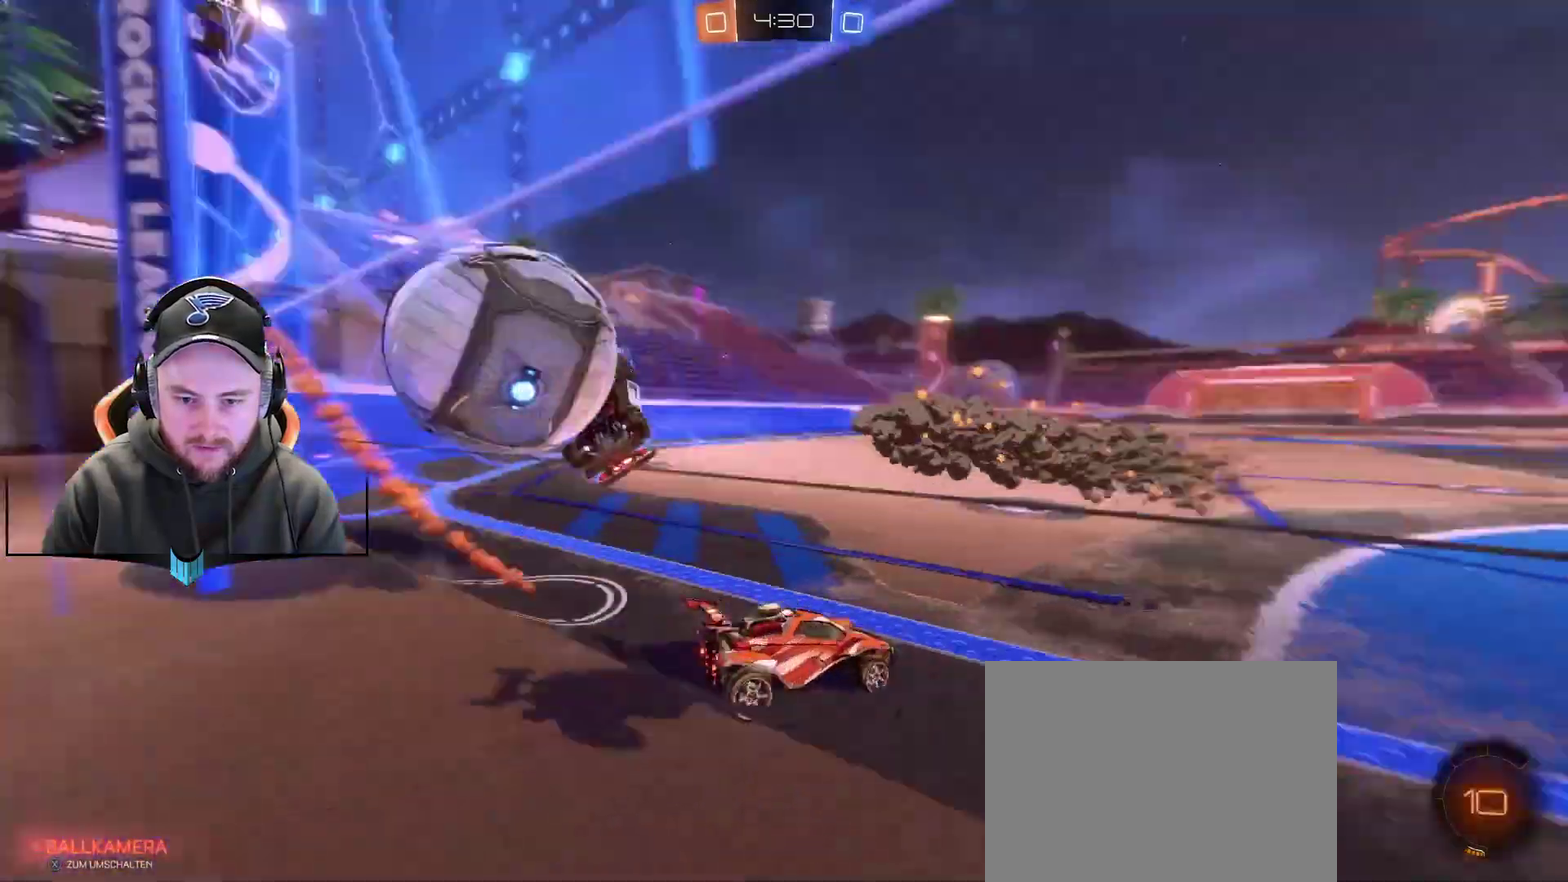
{"buttons": ["R2"], "left_stick": "left", "right_stick": "center", "events": [[50, "left_stick", "center"], [300, "left_stick", "left"]]}
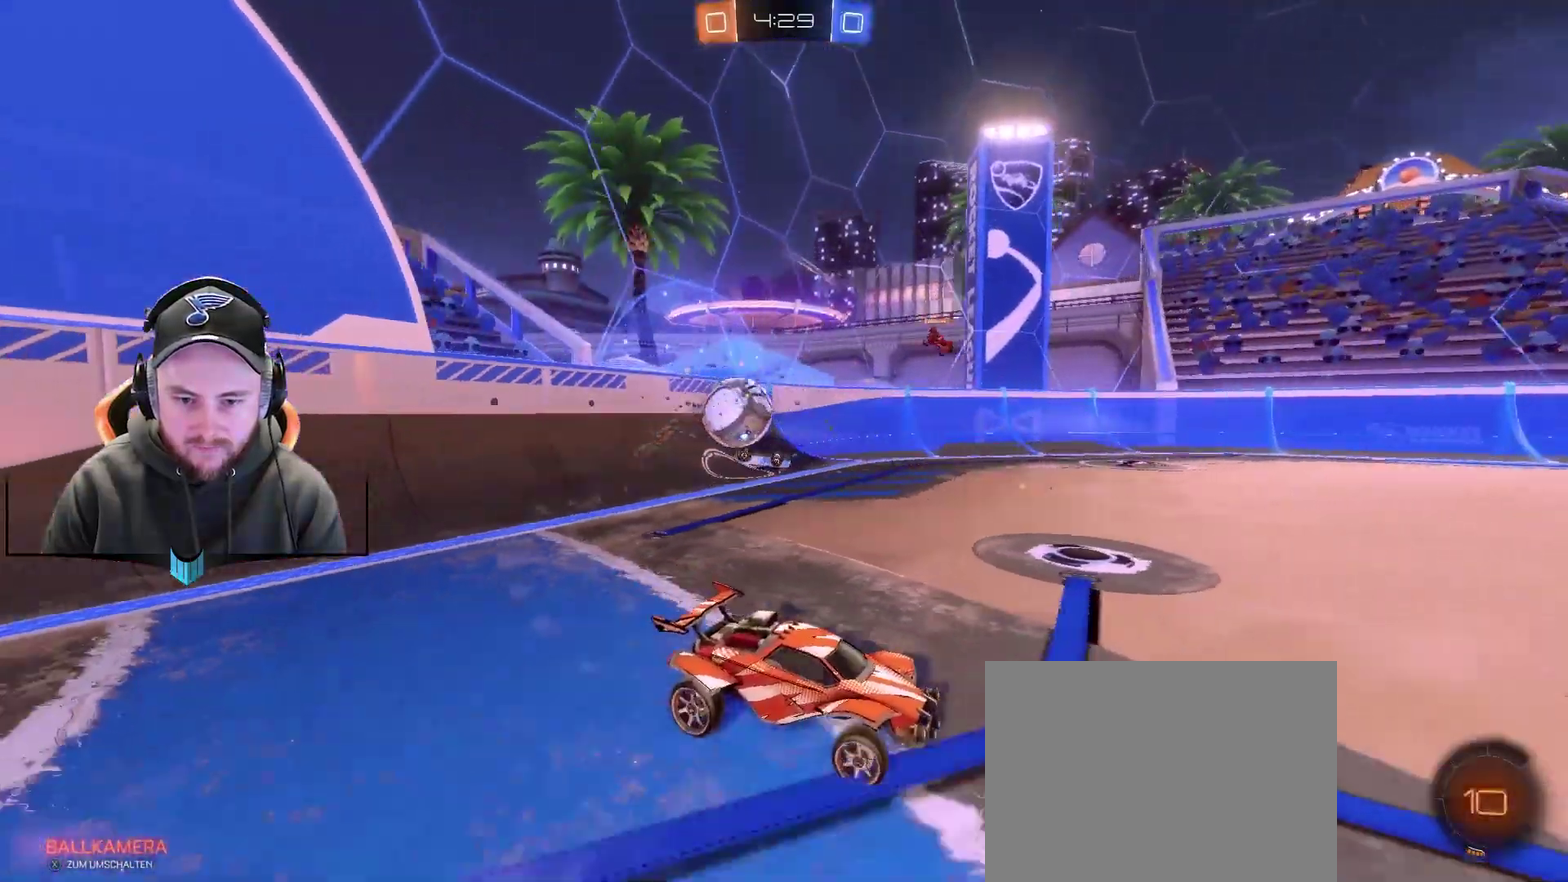
{"buttons": ["R2"], "left_stick": "center", "right_stick": "center", "events": [[100, "left_stick", "down-left"], [233, "left_stick", "center"], [417, "X", "down"], [467, "X", "up"]]}
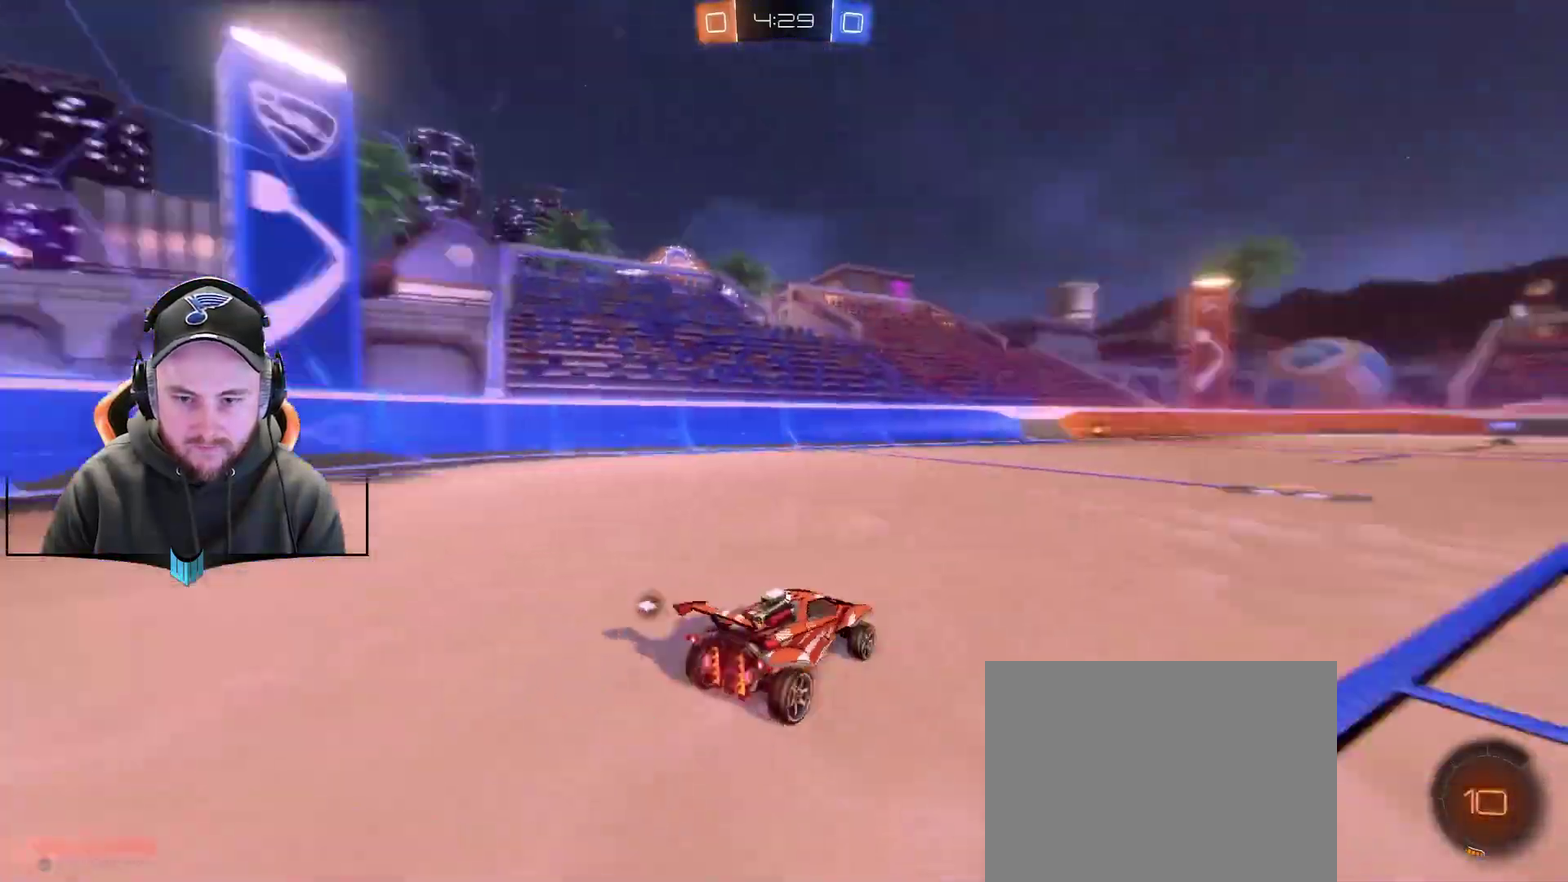
{"buttons": ["R1", "R2"], "left_stick": "left", "right_stick": "center", "events": [[333, "R1", "down"], [333, "left_stick", "left"]]}
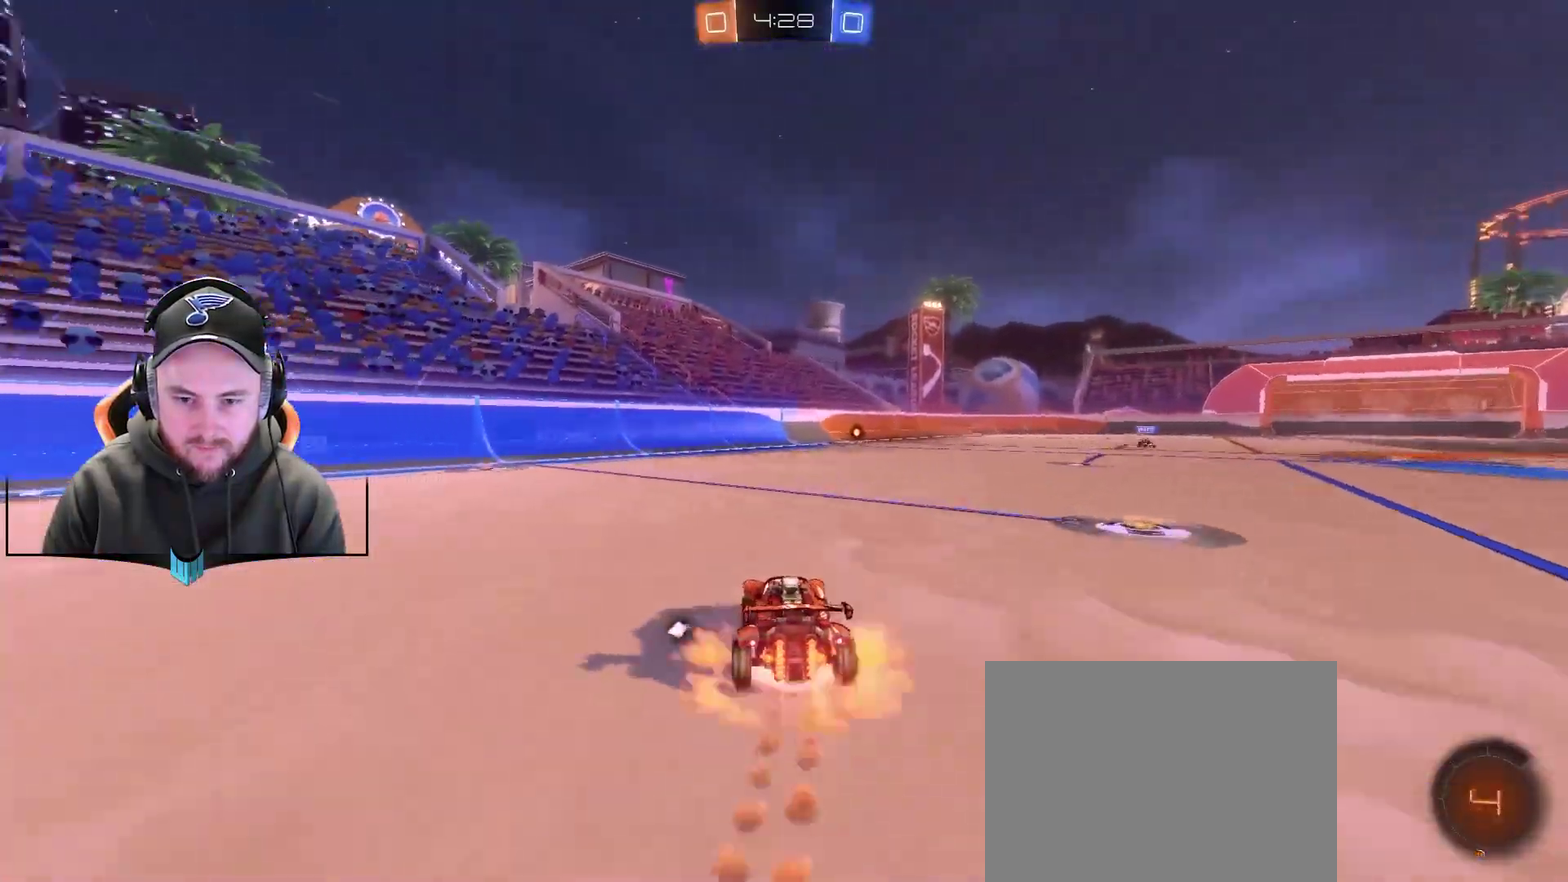
{"buttons": ["R2"], "left_stick": "center", "right_stick": "center", "events": [[33, "A", "down"], [33, "left_stick", "up-left"], [83, "A", "up"], [83, "left_stick", "up-right"], [150, "A", "down"], [267, "R1", "up"], [333, "A", "up"], [333, "X", "down"], [333, "left_stick", "center"], [400, "X", "up"]]}
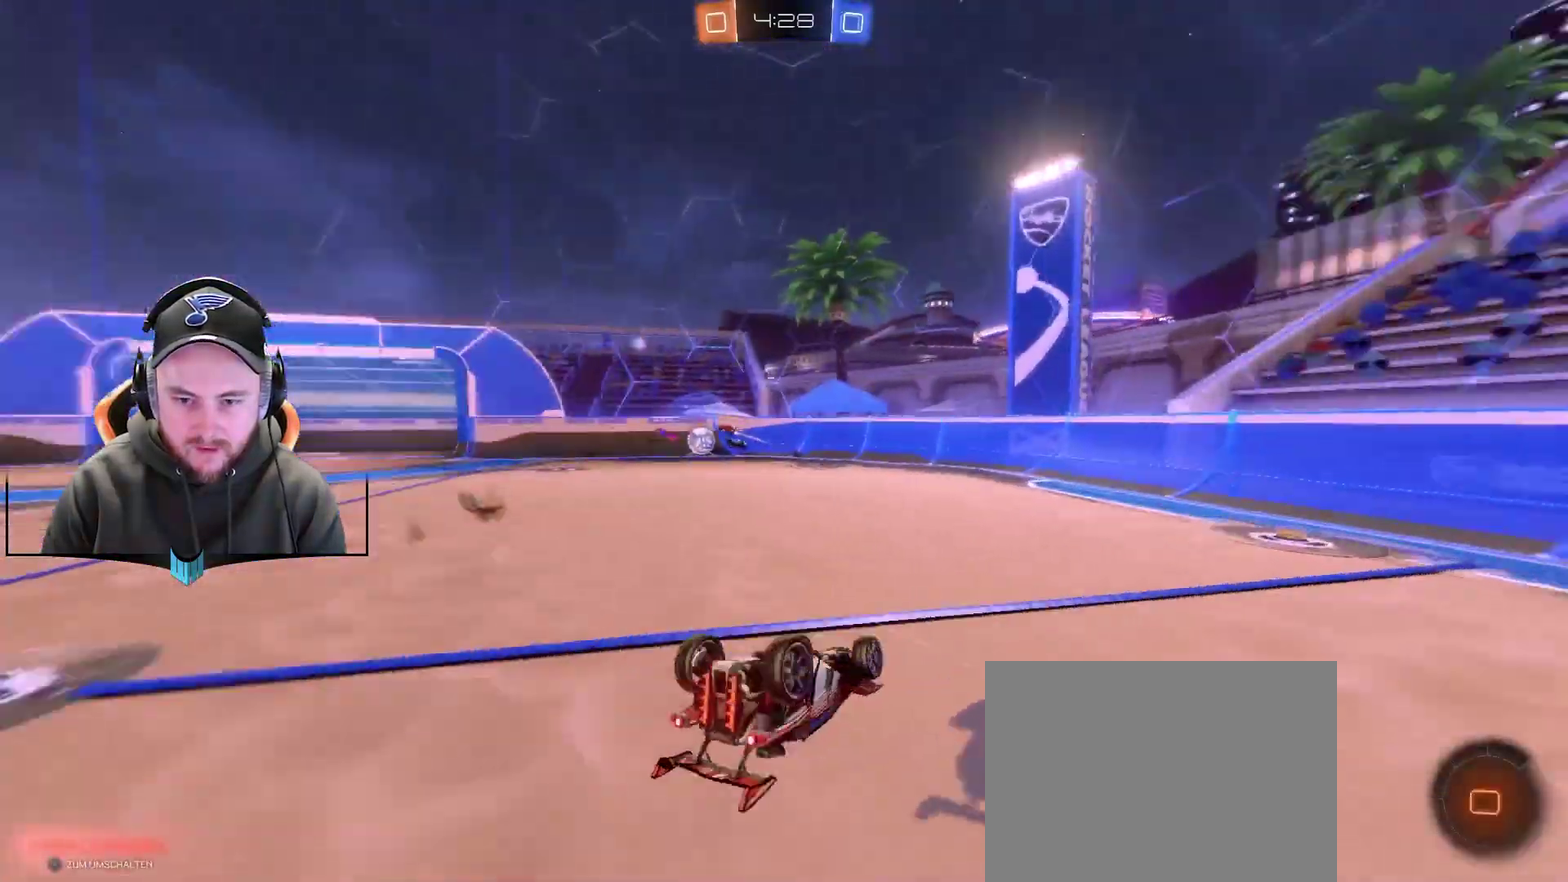
{"buttons": ["R2"], "left_stick": "center", "right_stick": "center", "events": []}
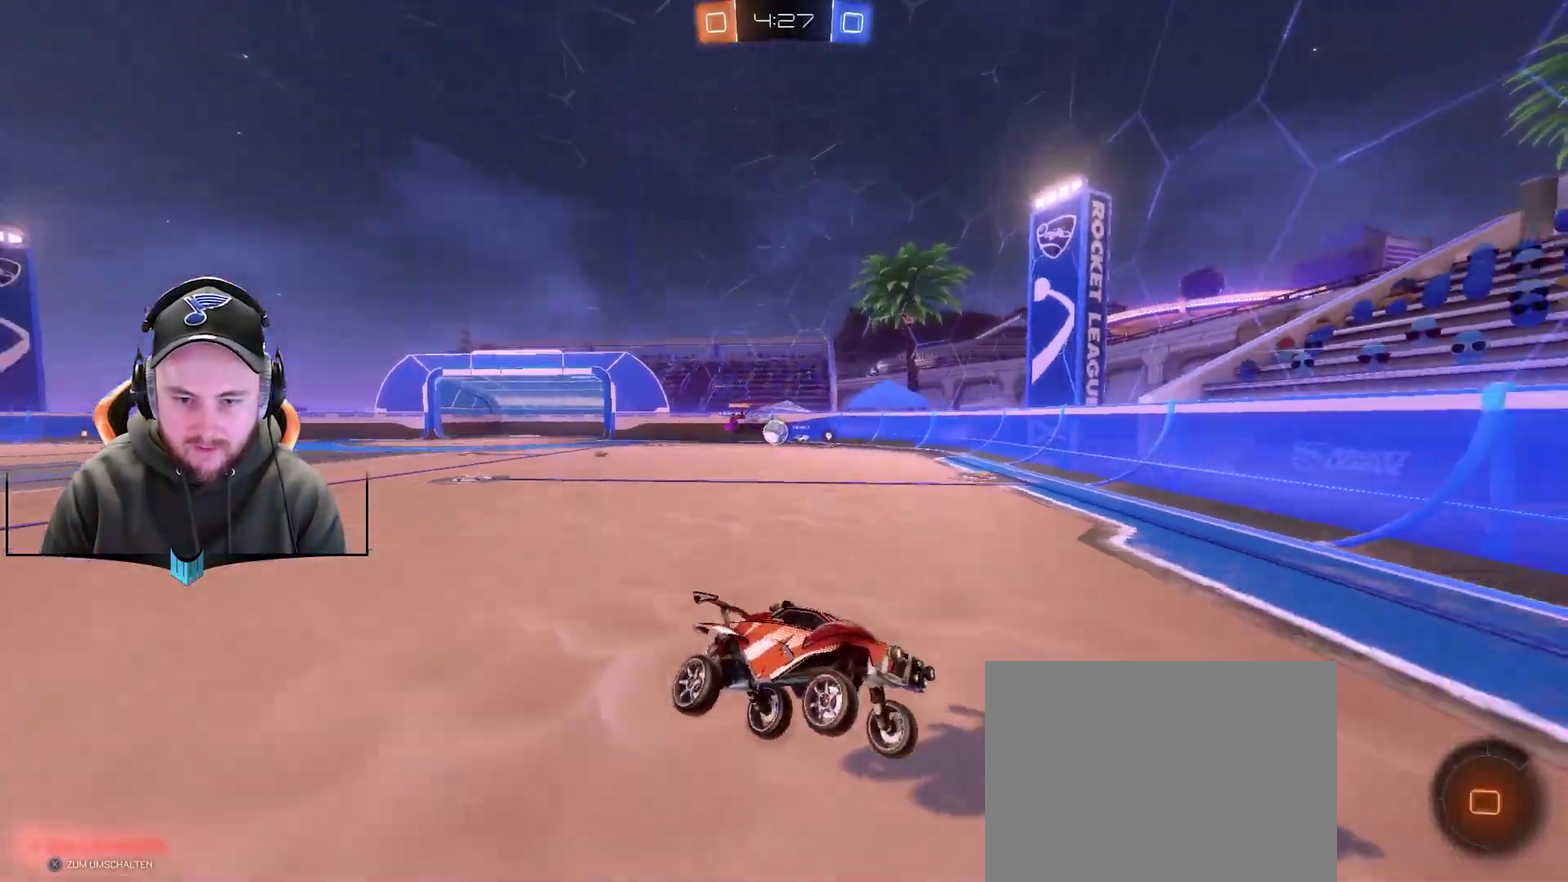
{"buttons": [], "left_stick": "left", "right_stick": "center", "events": [[267, "R2", "up"], [500, "left_stick", "left"]]}
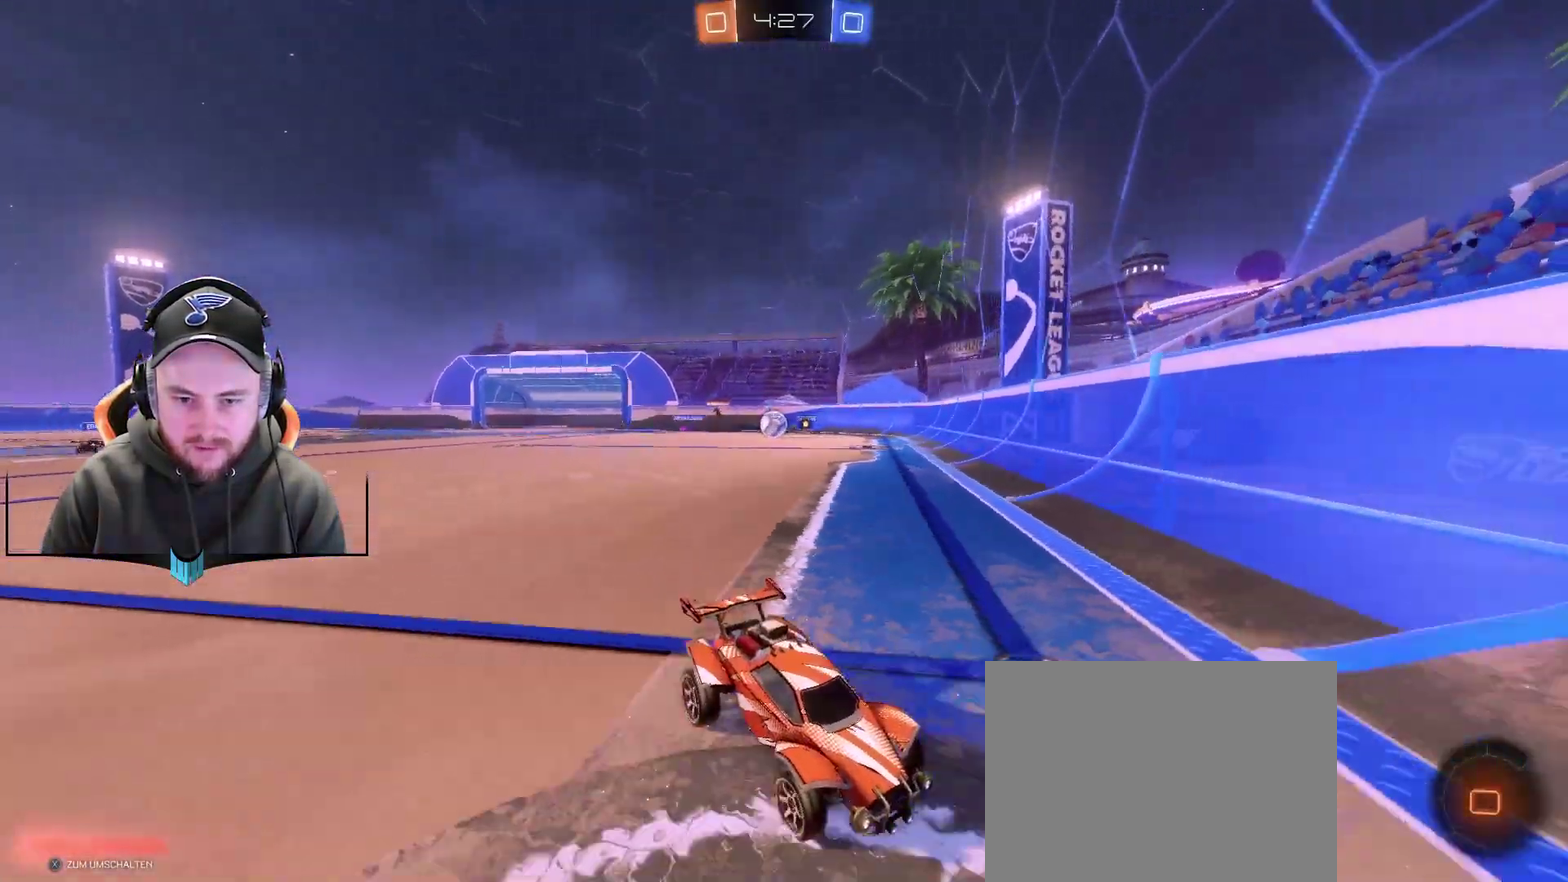
{"buttons": ["R2"], "left_stick": "right", "right_stick": "center", "events": [[67, "left_stick", "down-left"], [133, "R2", "down"], [200, "left_stick", "down-right"], [250, "left_stick", "right"]]}
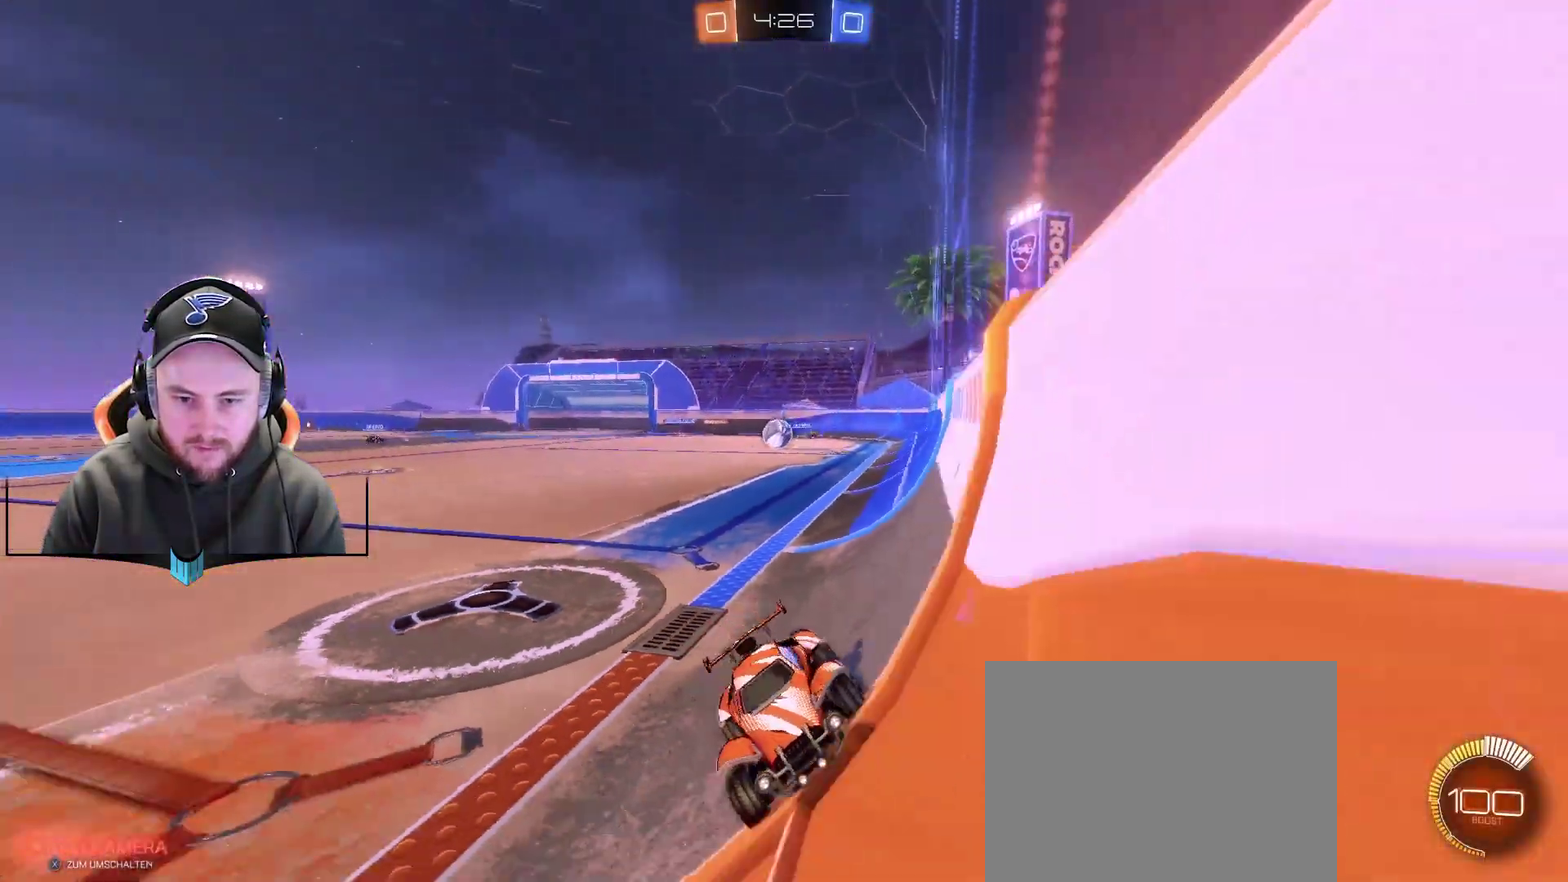
{"buttons": ["L1", "R2"], "left_stick": "right", "right_stick": "center", "events": [[300, "left_stick", "center"], [483, "L1", "down"], [483, "left_stick", "right"]]}